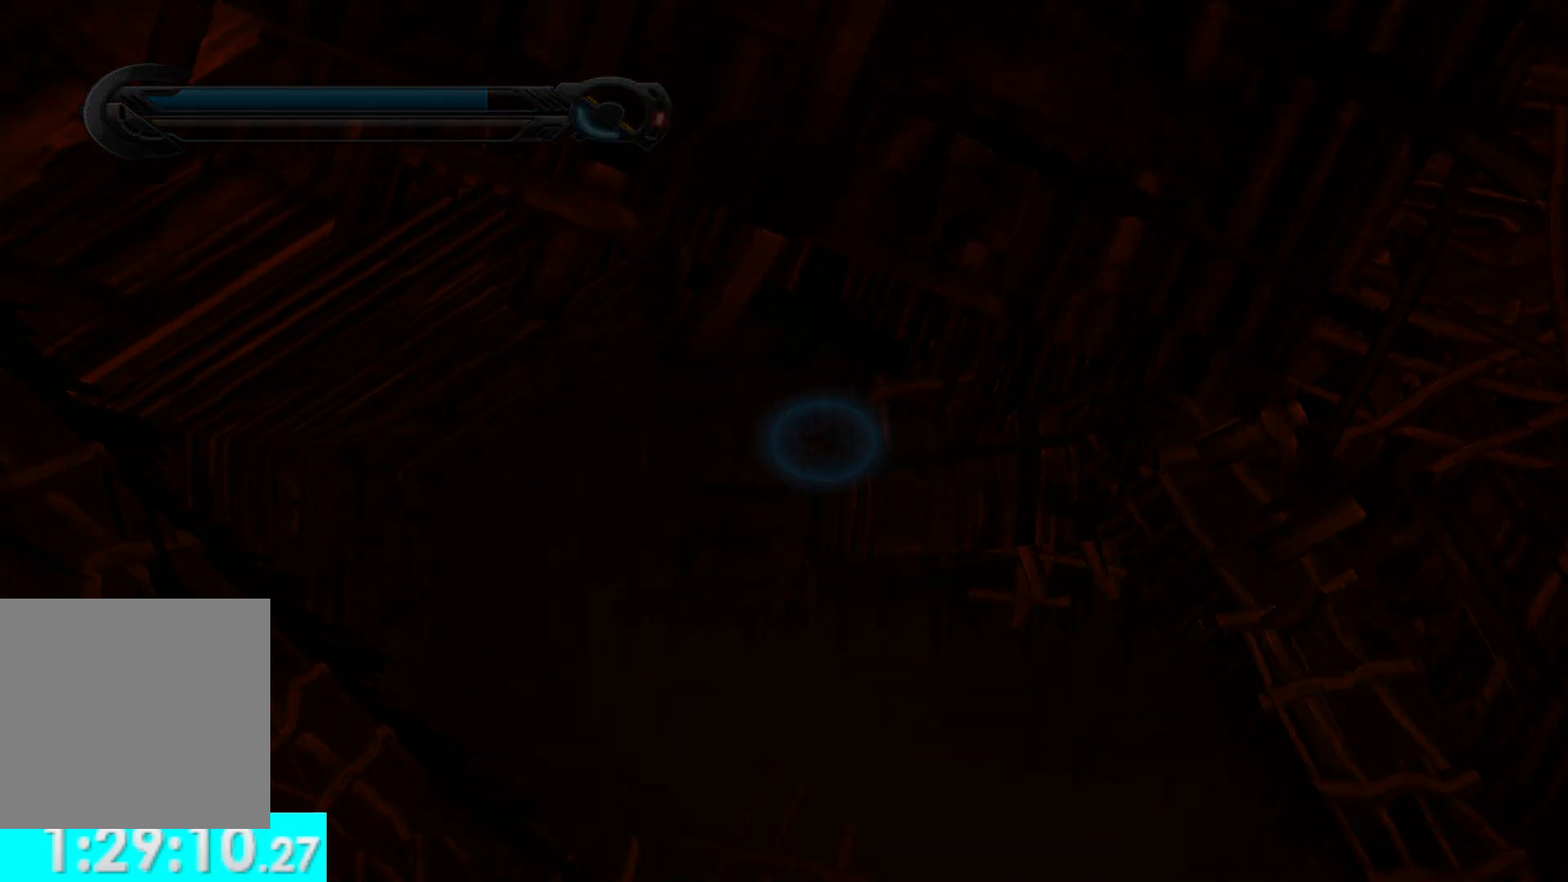
Gameplay with a controller (Xbox layout); each line is a JSON object with the inputs held at the frame after it. "button_events" lists button changes between this image and that frame as [ms after this image, input, new state], when the widget could be followed in between (sticks are given only as held states).
{"buttons": ["X"], "left_stick": "center", "right_stick": "center", "button_events": [[133, "X", "down"], [233, "X", "up"], [333, "X", "down"], [417, "X", "up"], [500, "X", "down"]]}
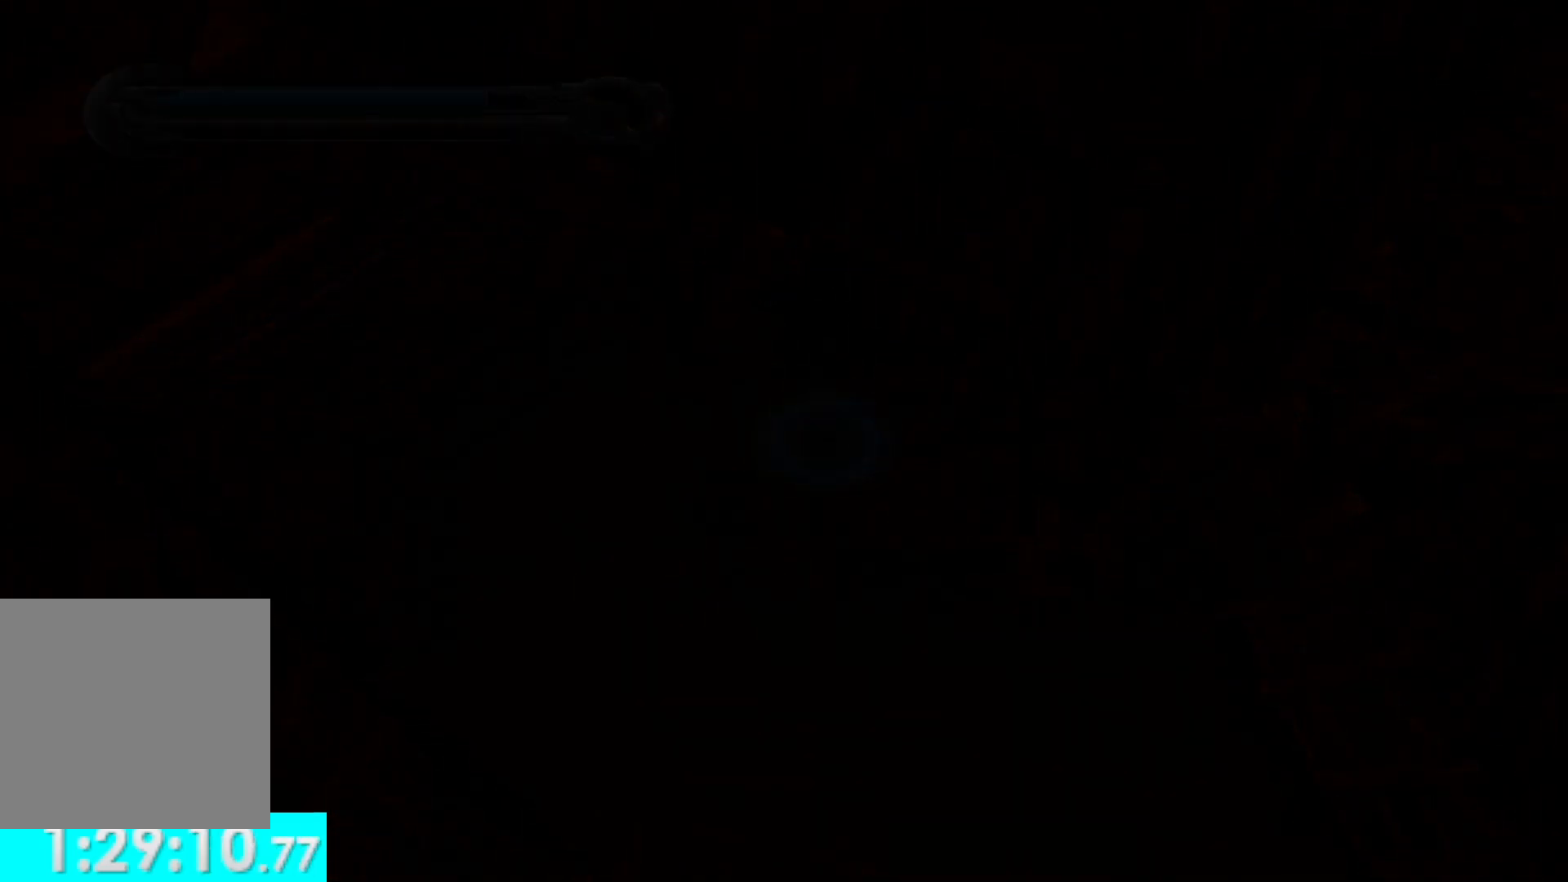
{"buttons": [], "left_stick": "center", "right_stick": "center", "button_events": [[100, "X", "up"], [183, "X", "down"], [300, "X", "up"], [367, "X", "down"], [483, "X", "up"]]}
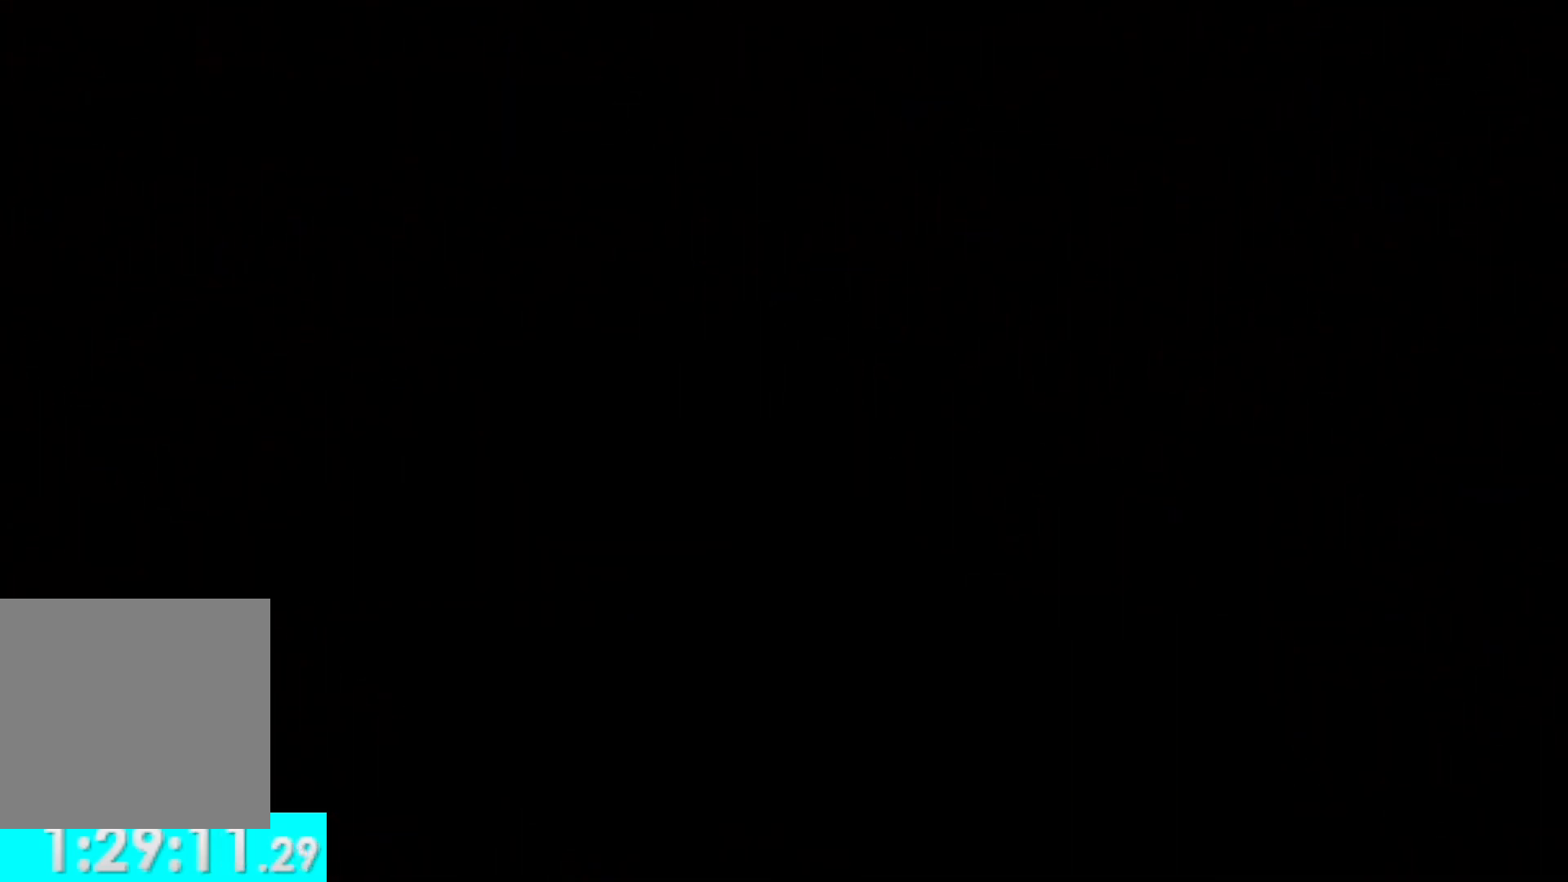
{"buttons": [], "left_stick": "center", "right_stick": "center", "button_events": [[83, "X", "down"], [167, "X", "up"], [250, "X", "down"], [317, "X", "up"], [417, "X", "down"], [500, "X", "up"]]}
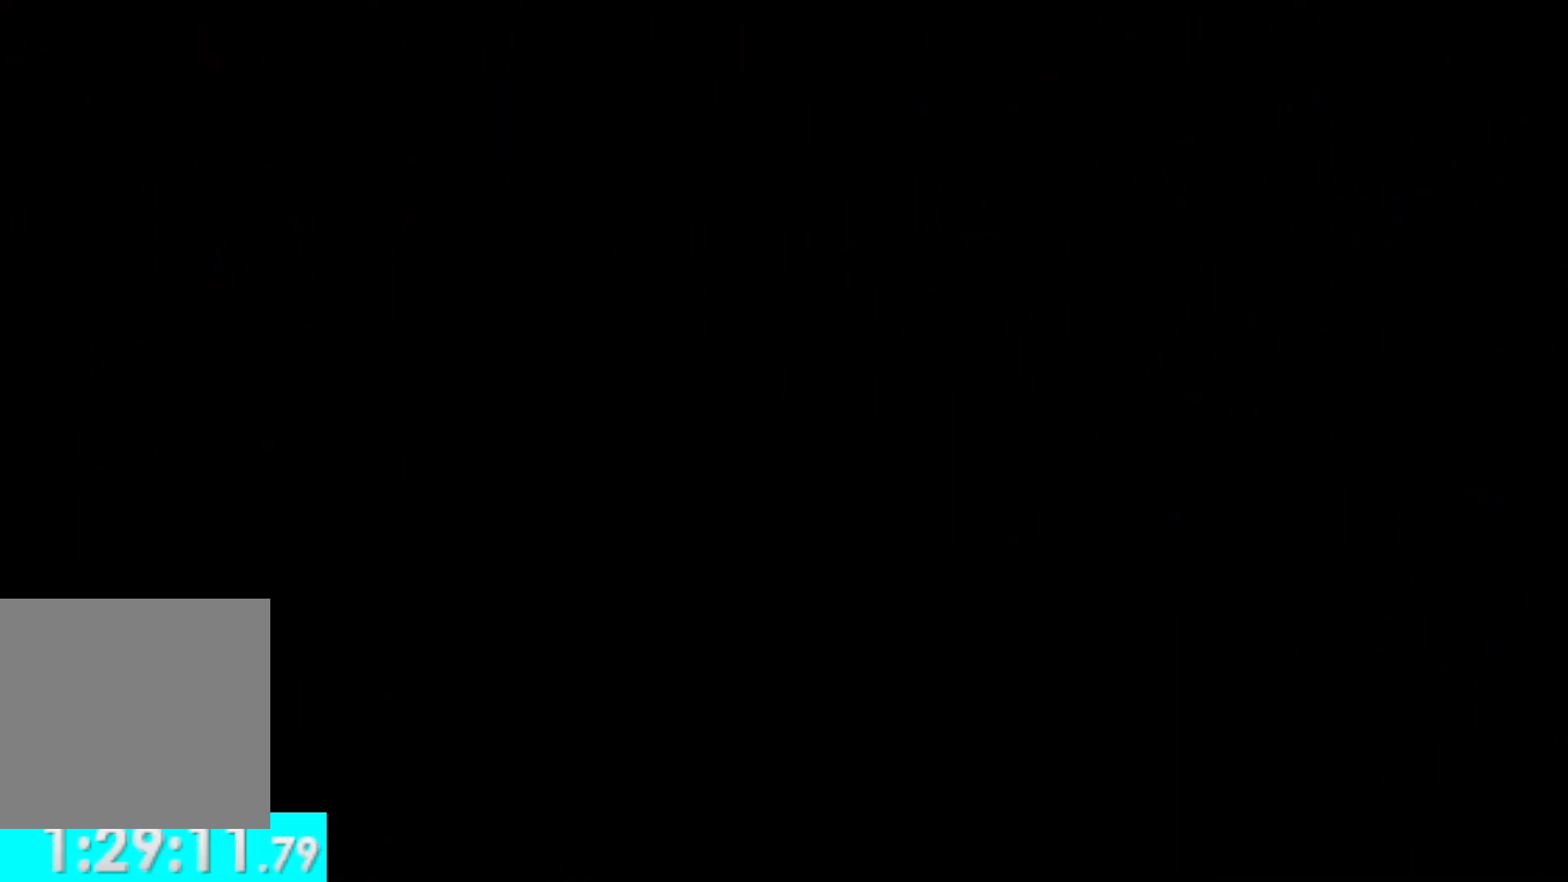
{"buttons": ["X"], "left_stick": "center", "right_stick": "center", "button_events": [[83, "X", "down"], [183, "X", "up"], [250, "X", "down"], [350, "X", "up"], [433, "X", "down"]]}
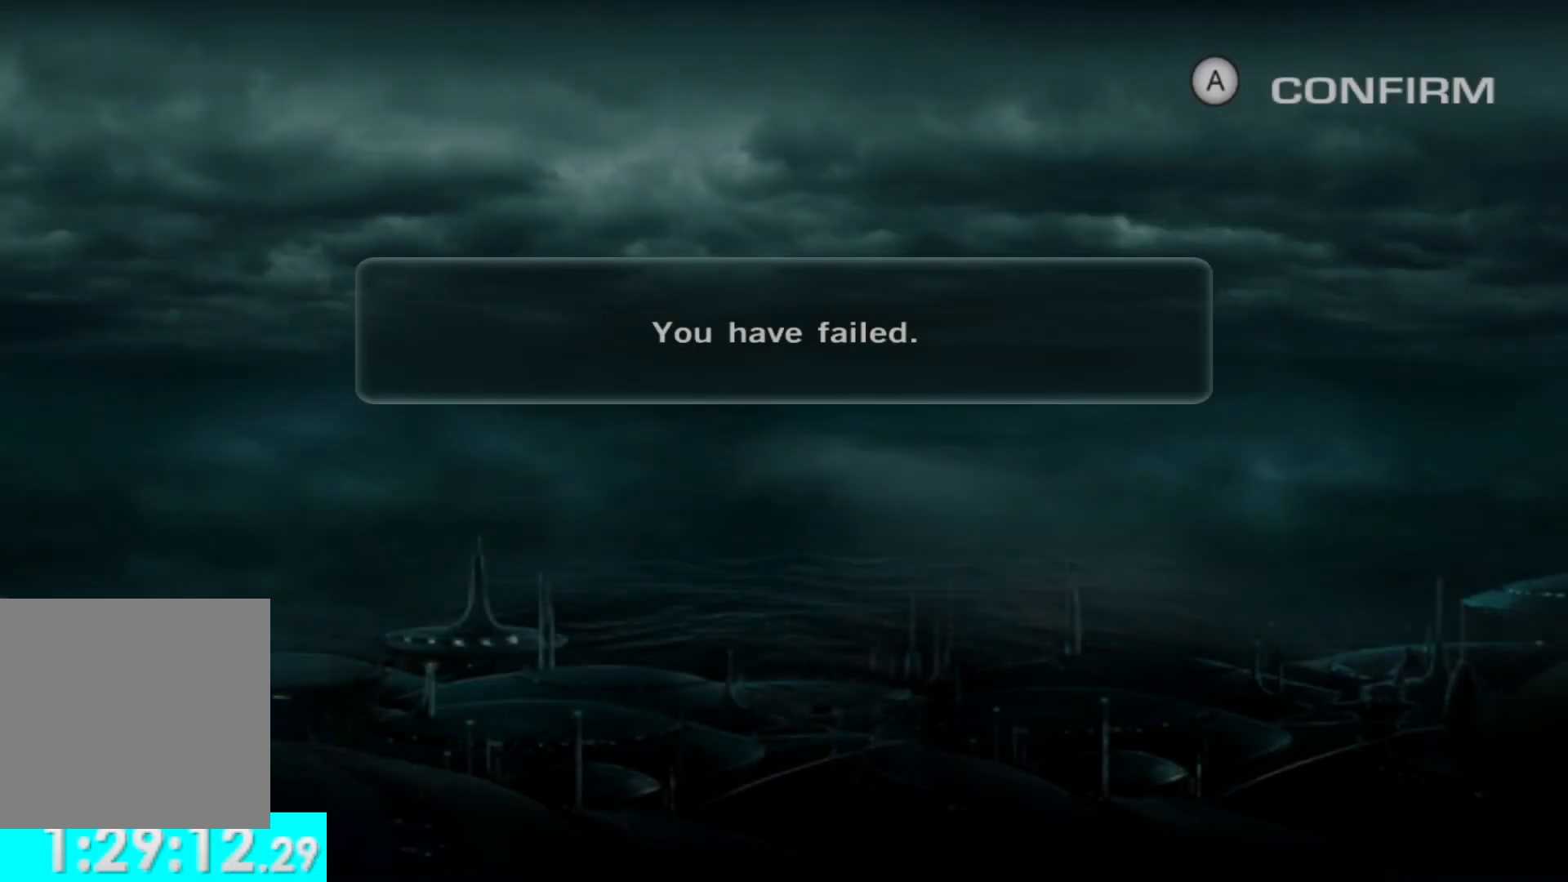
{"buttons": ["X"], "left_stick": "center", "right_stick": "center", "button_events": [[33, "X", "up"], [100, "X", "down"], [167, "X", "up"], [283, "X", "down"], [350, "X", "up"], [450, "X", "down"]]}
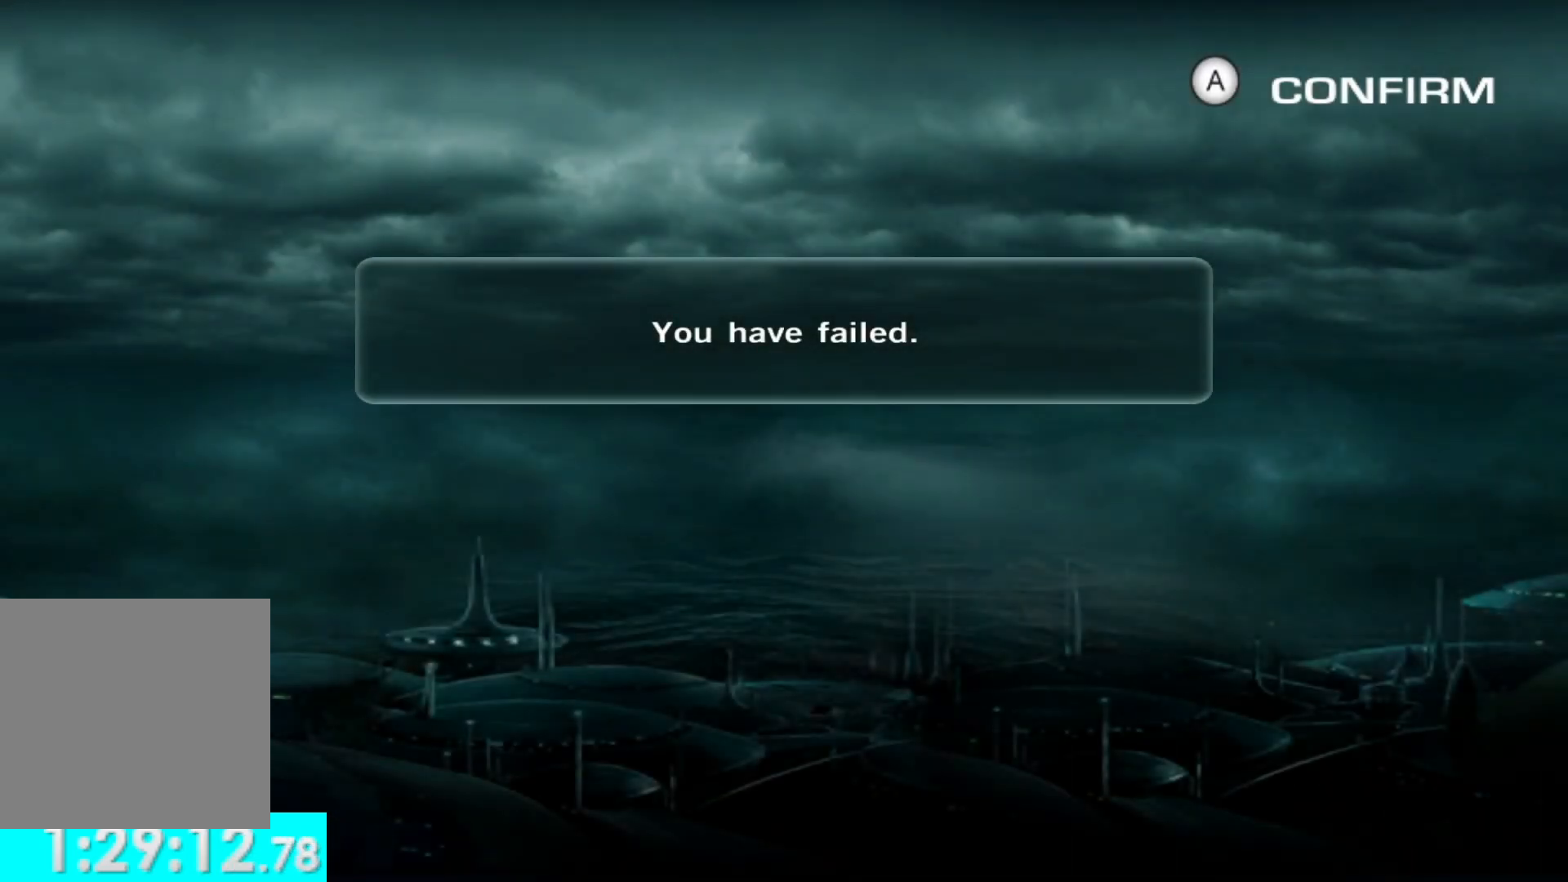
{"buttons": ["X"], "left_stick": "center", "right_stick": "center", "button_events": [[33, "X", "up"], [117, "X", "down"], [200, "X", "up"], [267, "X", "down"], [367, "X", "up"], [433, "X", "down"]]}
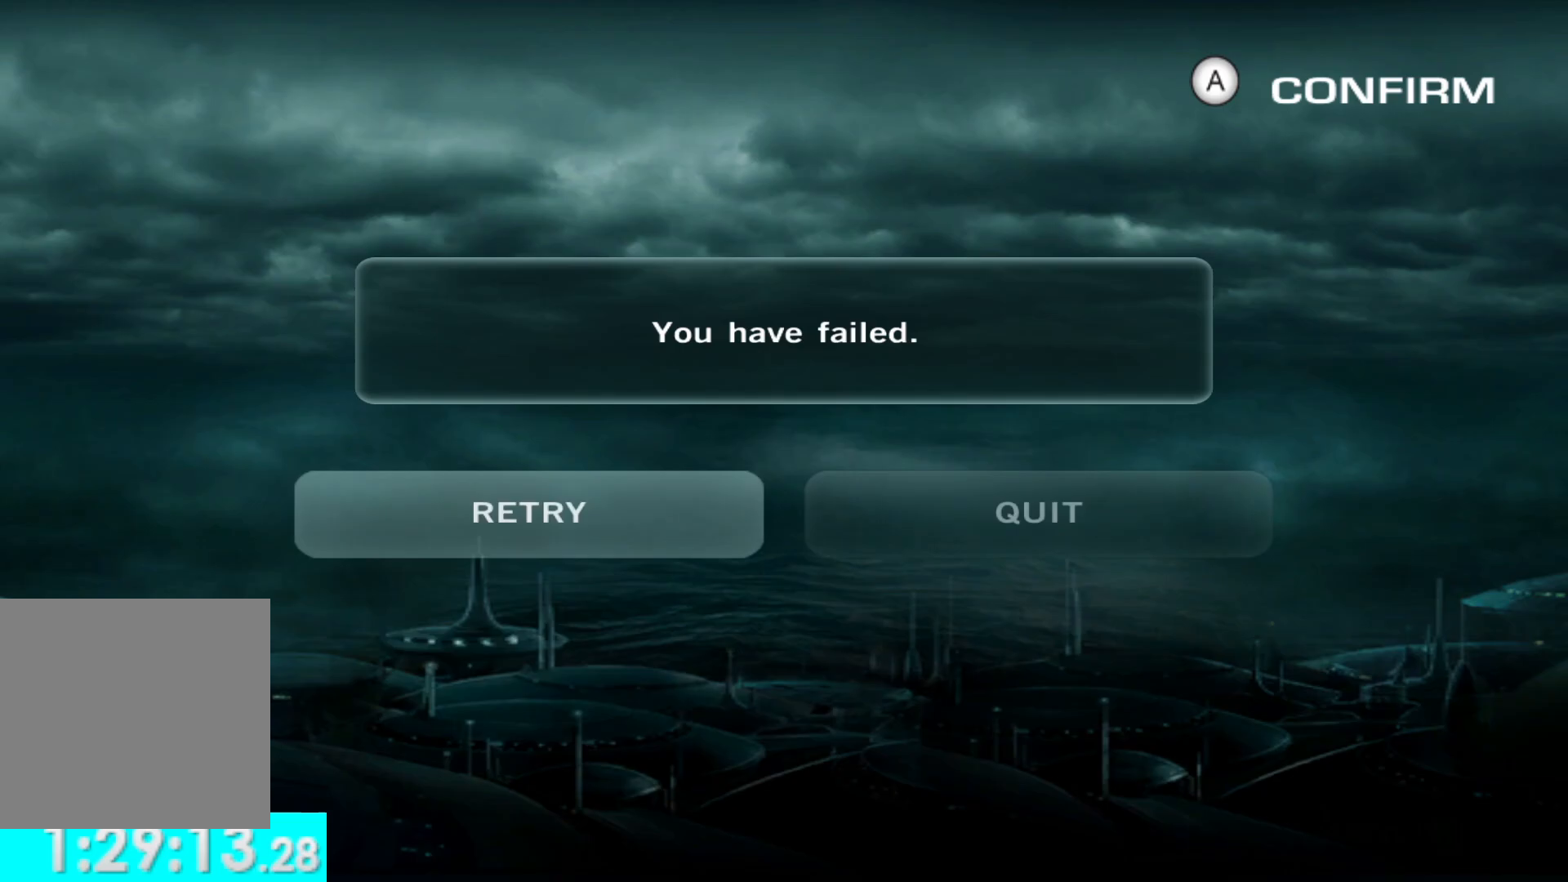
{"buttons": [], "left_stick": "center", "right_stick": "center", "button_events": [[167, "X", "up"], [233, "X", "down"], [333, "X", "up"], [433, "X", "down"], [483, "X", "up"]]}
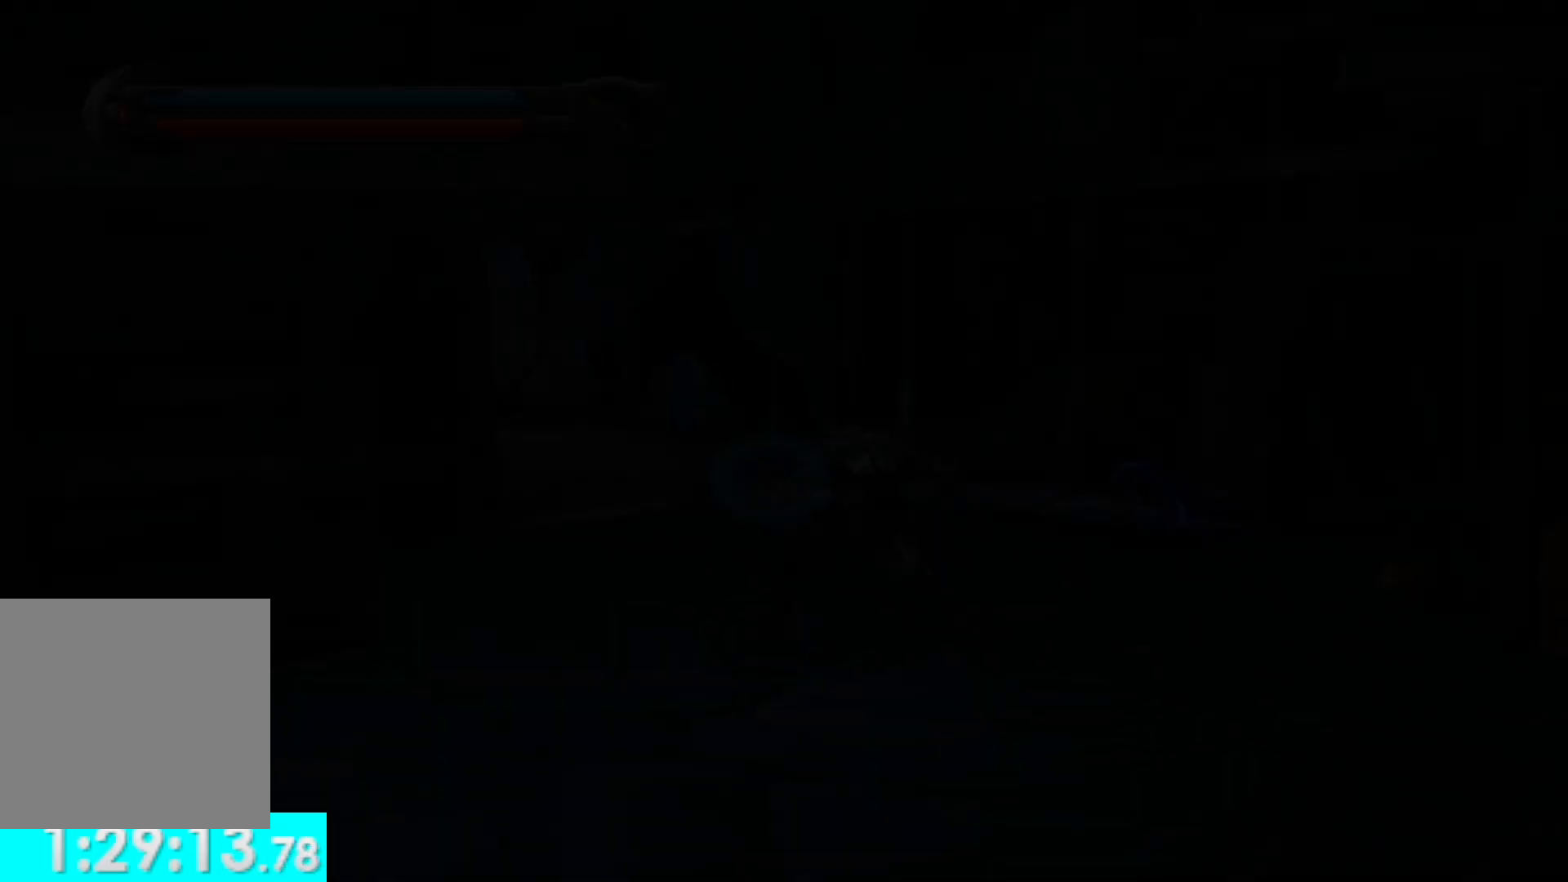
{"buttons": ["A"], "left_stick": "up-left", "right_stick": "center", "button_events": [[450, "A", "down"]]}
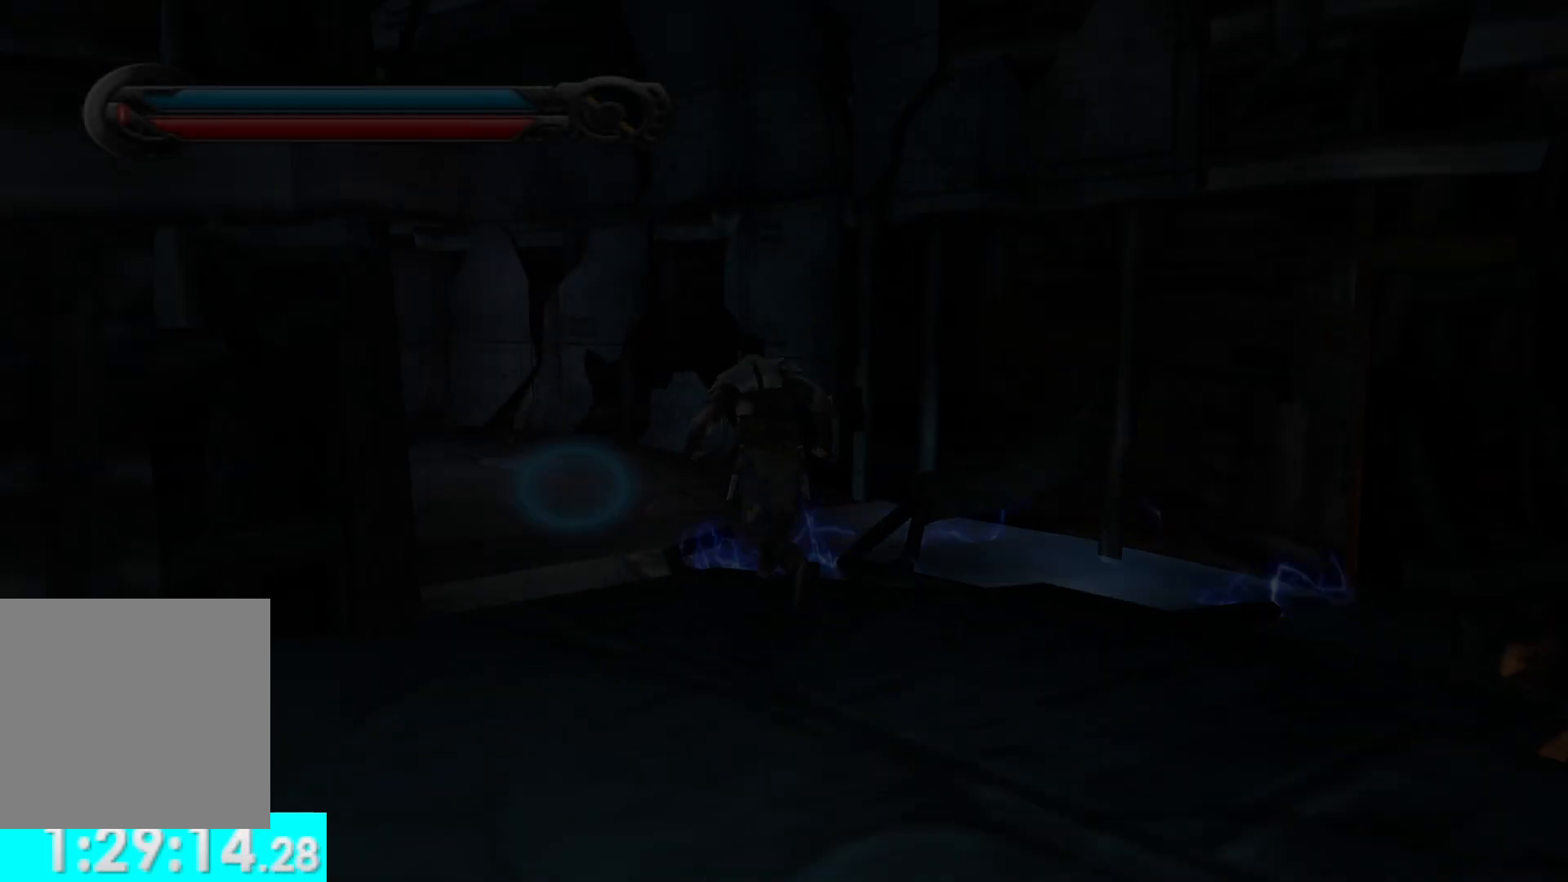
{"buttons": ["L1"], "left_stick": "up-left", "right_stick": "left", "button_events": [[50, "A", "up"], [450, "L1", "down"]]}
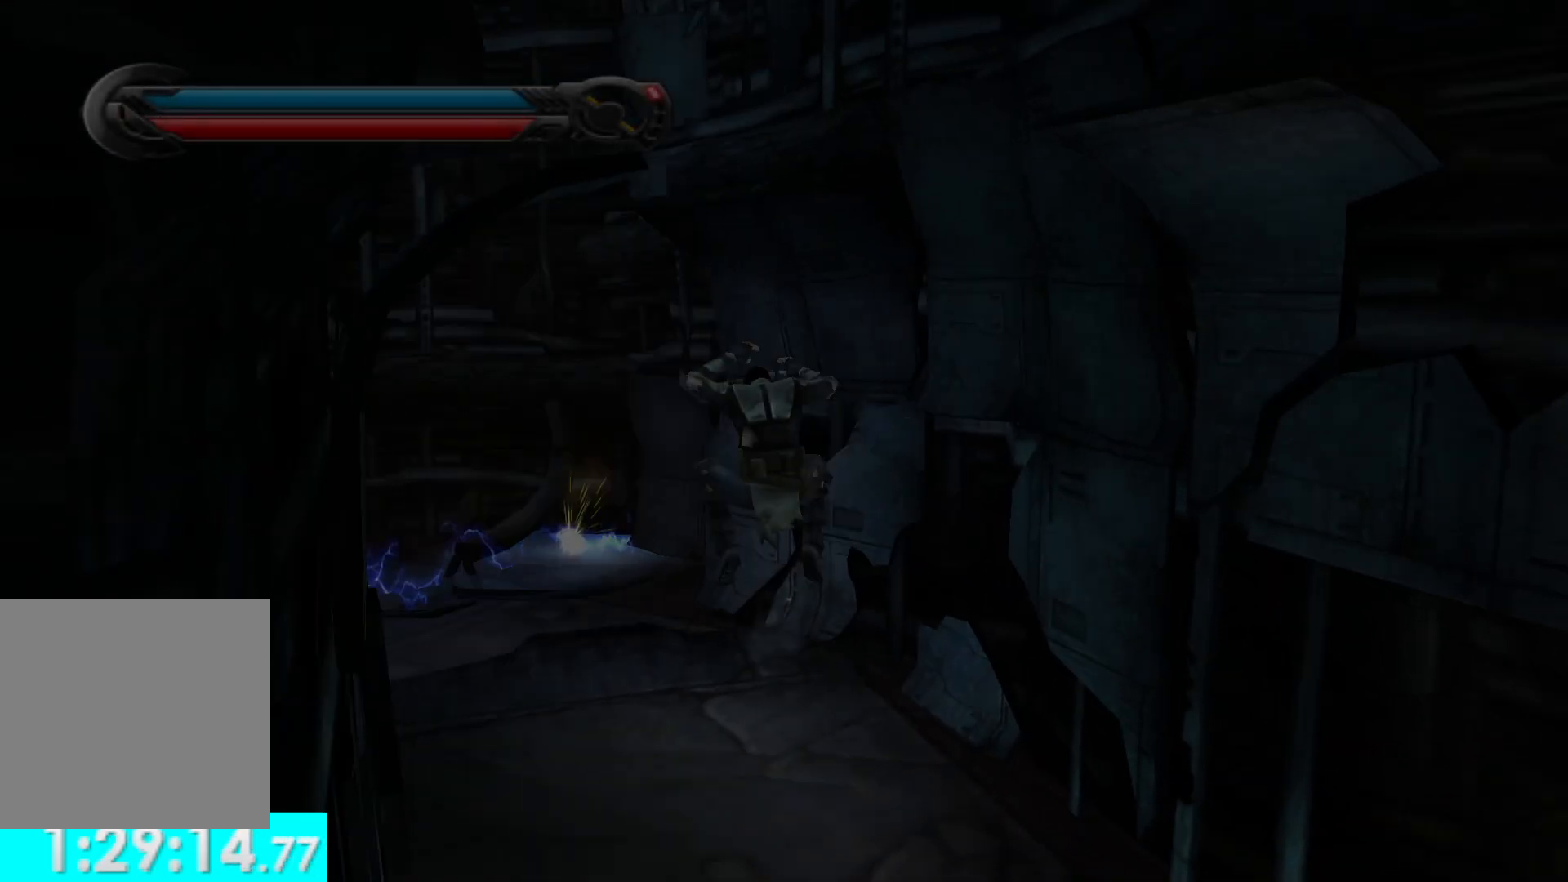
{"buttons": [], "left_stick": "left", "right_stick": "left", "button_events": [[50, "L1", "up"]]}
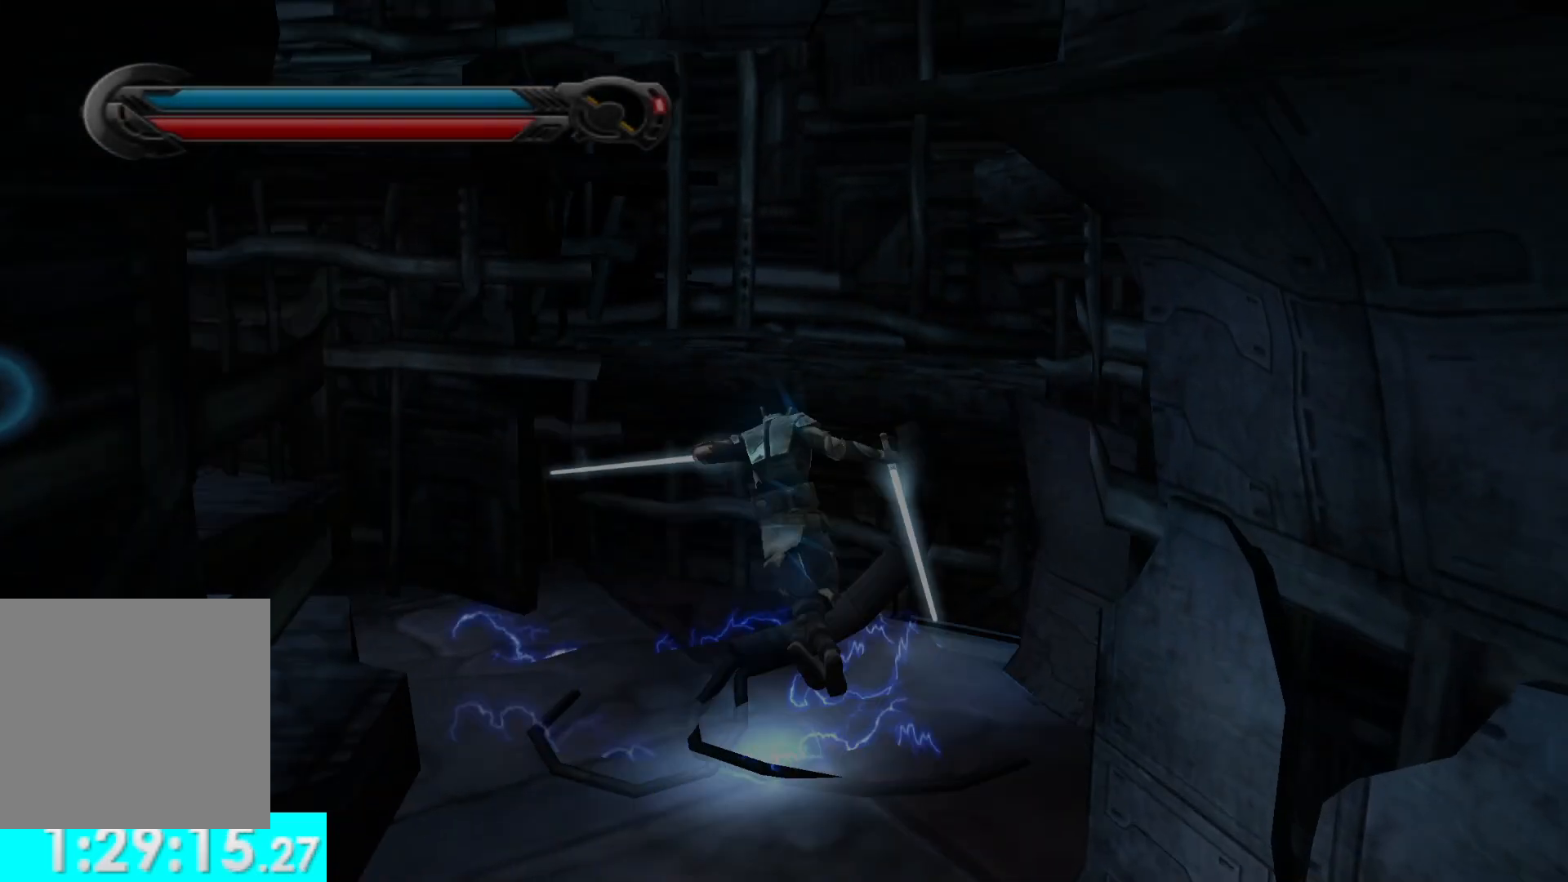
{"buttons": ["A"], "left_stick": "up-left", "right_stick": "center", "button_events": [[283, "A", "down"], [383, "A", "up"], [467, "A", "down"]]}
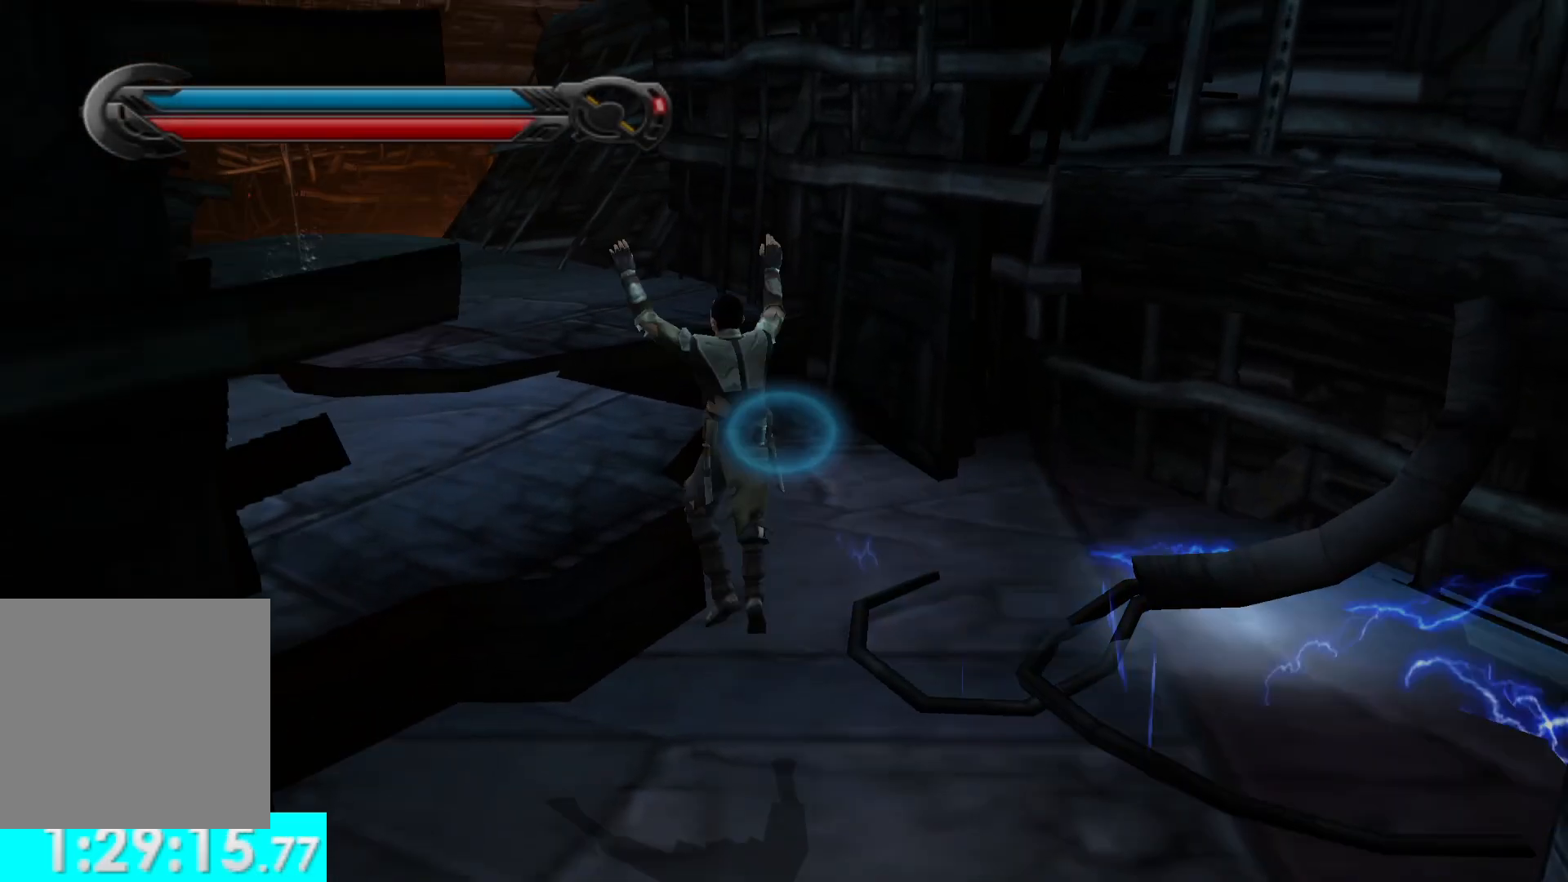
{"buttons": [], "left_stick": "up", "right_stick": "center", "button_events": [[67, "A", "up"], [133, "A", "down"], [217, "A", "up"]]}
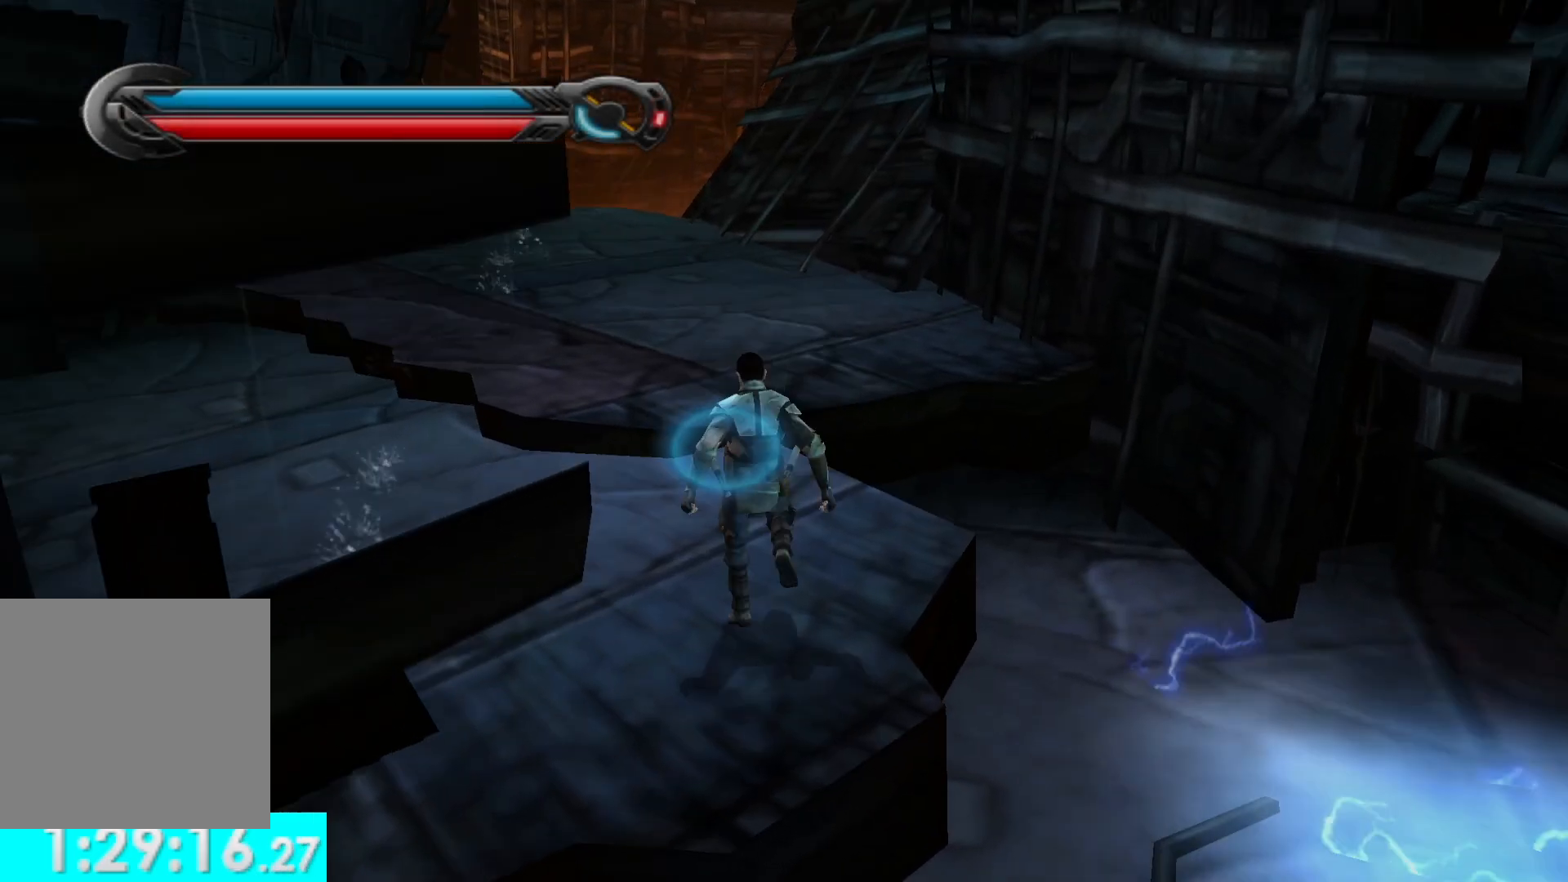
{"buttons": [], "left_stick": "up", "right_stick": "down-right", "button_events": [[133, "L1", "down"], [267, "L1", "up"]]}
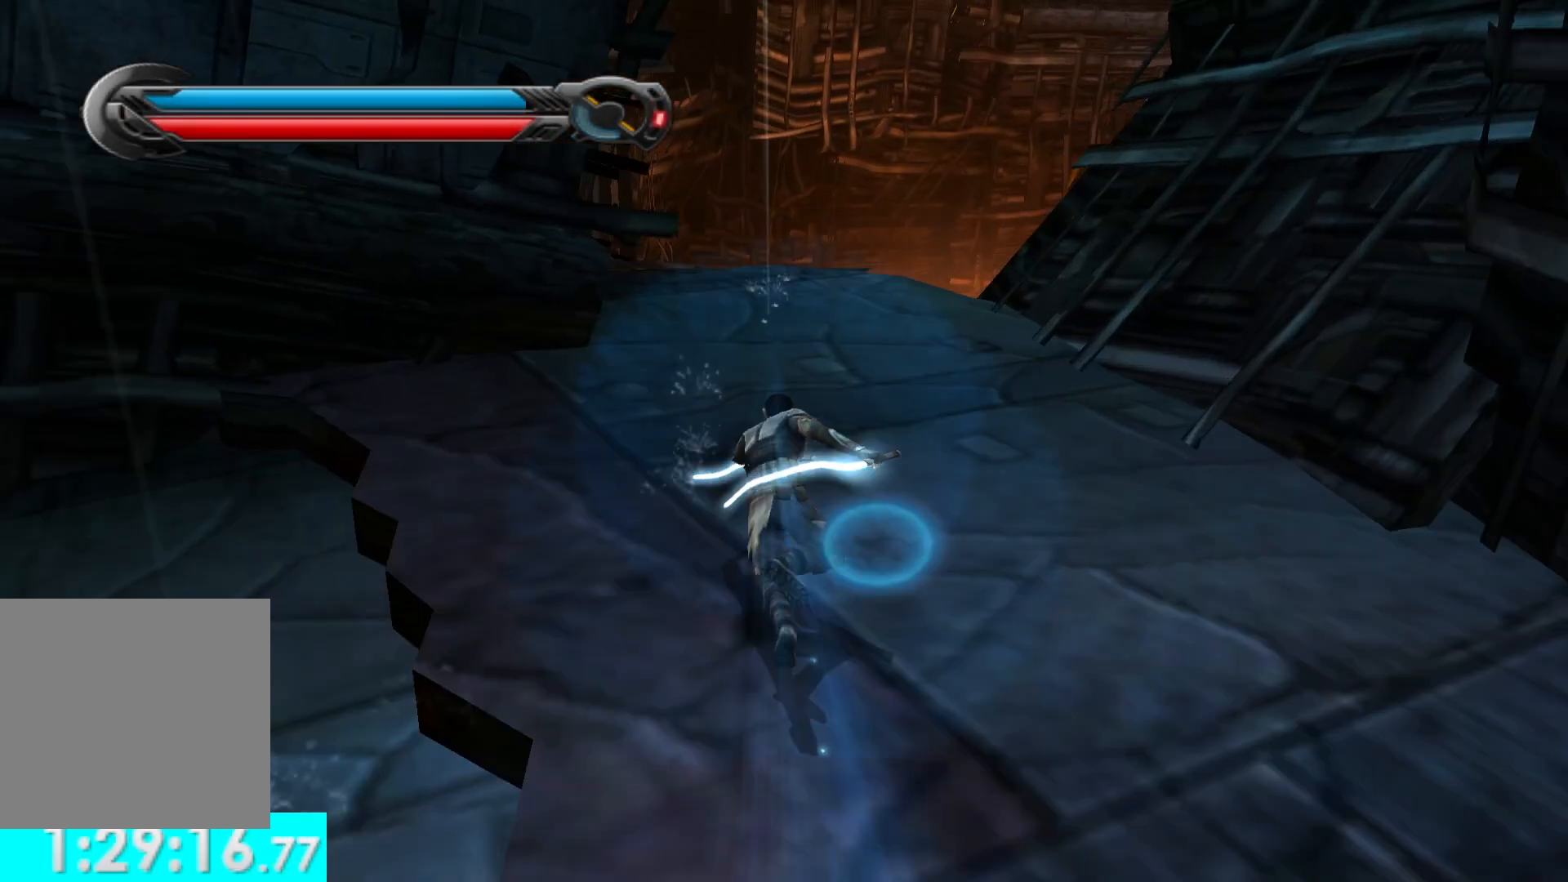
{"buttons": [], "left_stick": "up", "right_stick": "down", "button_events": []}
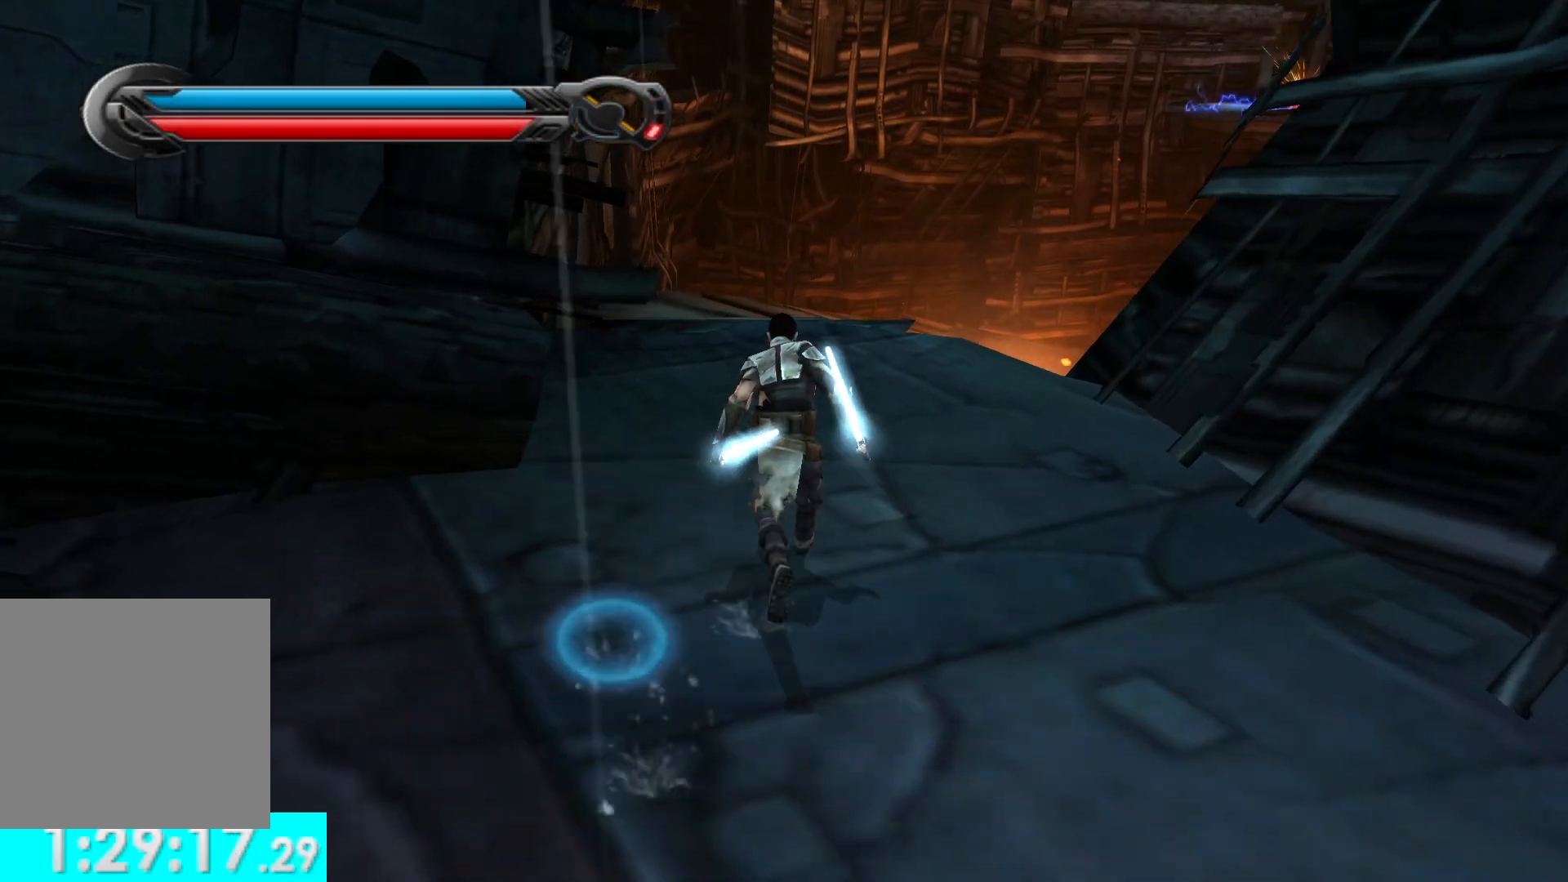
{"buttons": [], "left_stick": "up", "right_stick": "down-right", "button_events": []}
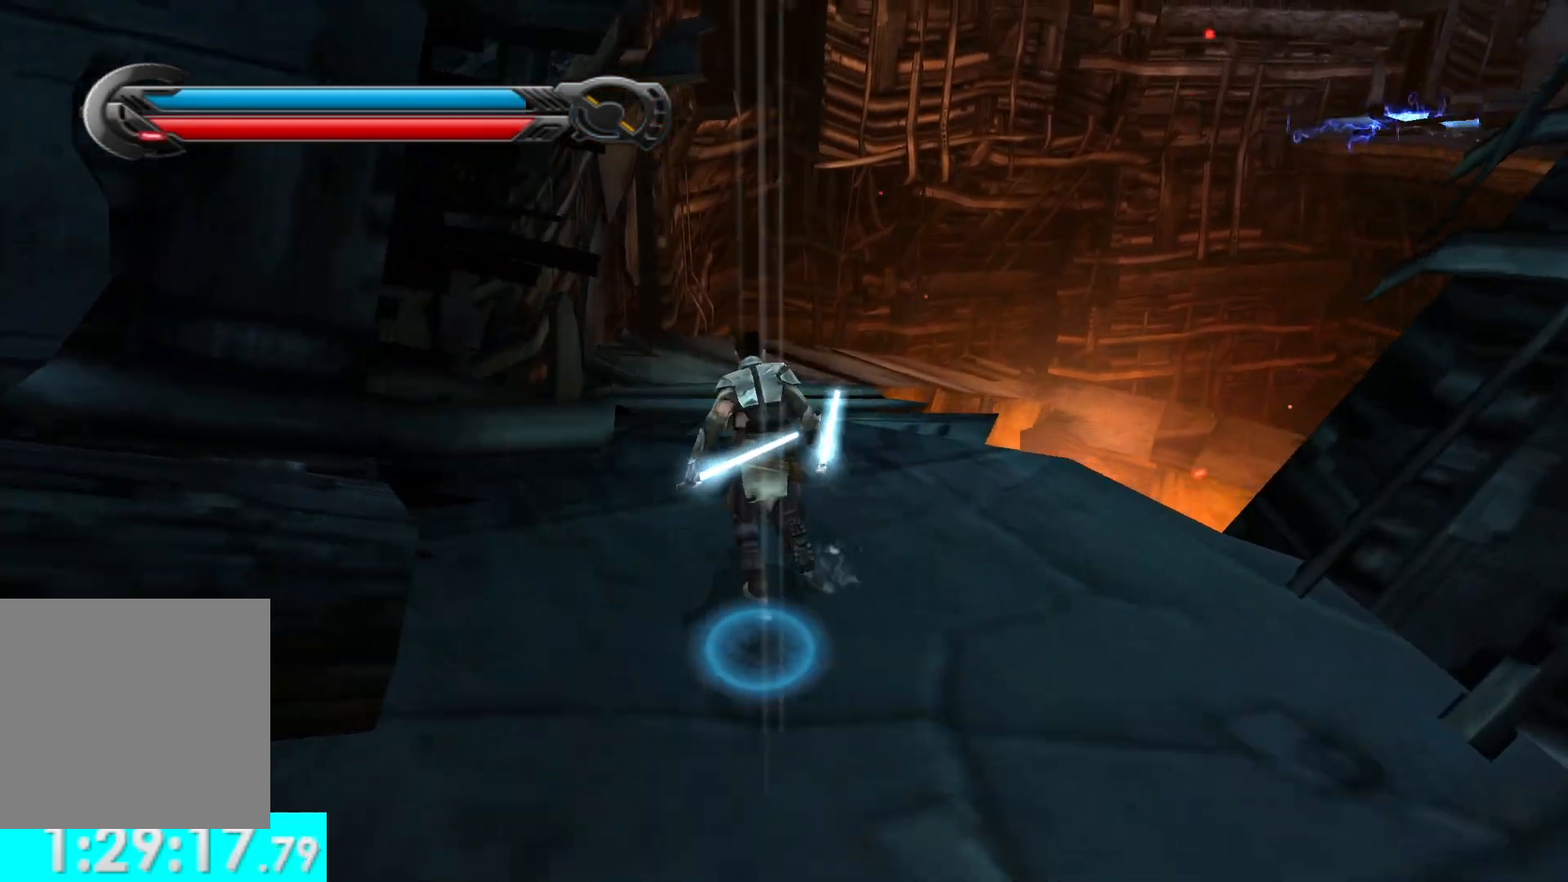
{"buttons": [], "left_stick": "up-right", "right_stick": "down-right", "button_events": []}
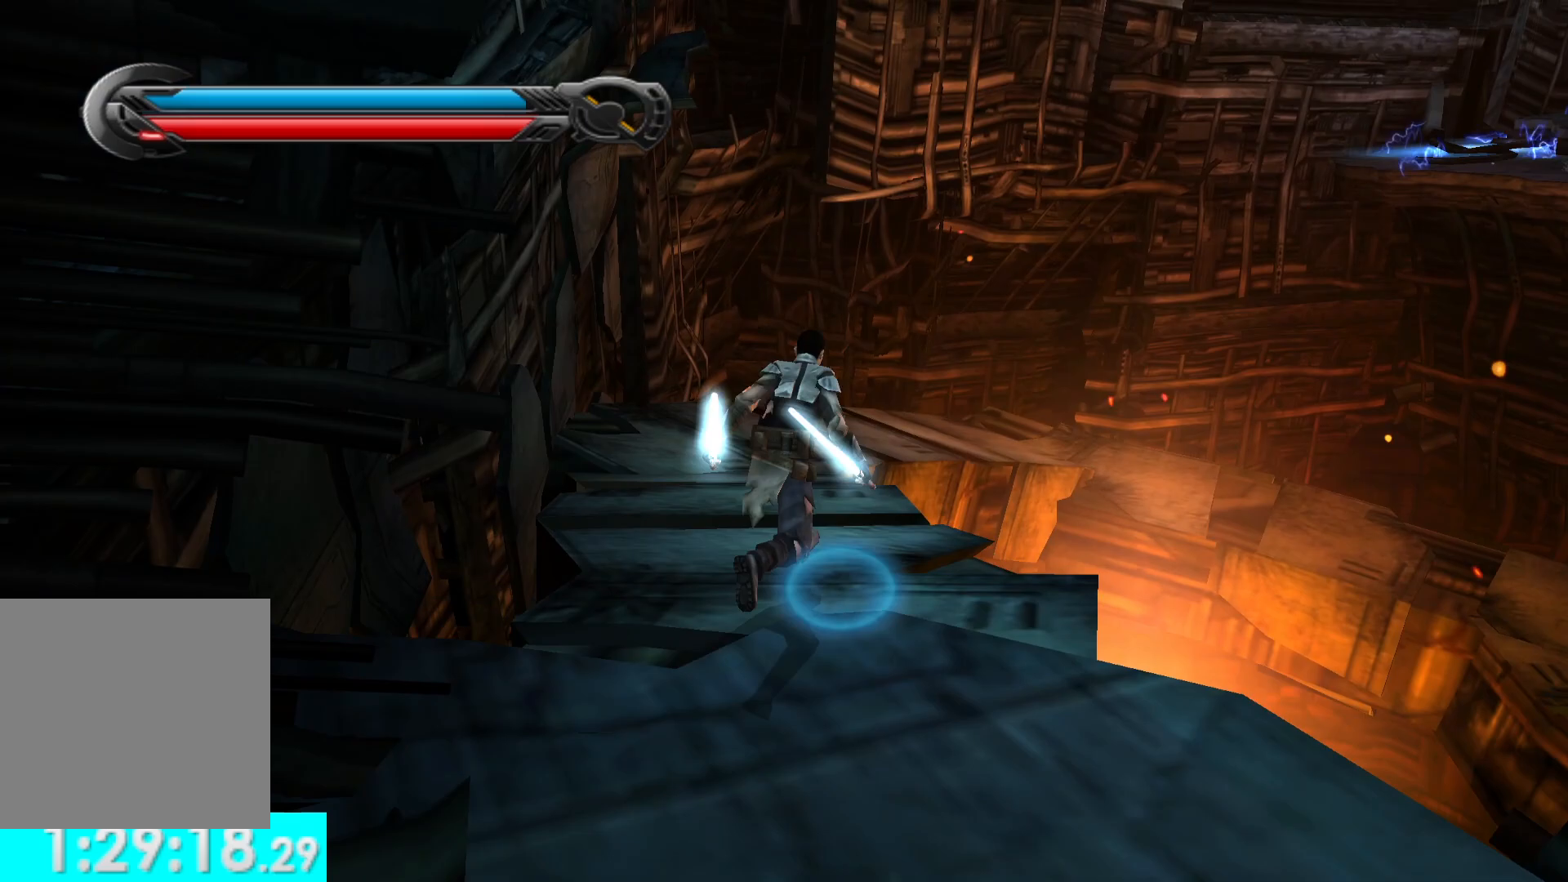
{"buttons": ["A"], "left_stick": "up", "right_stick": "center", "button_events": [[450, "A", "down"]]}
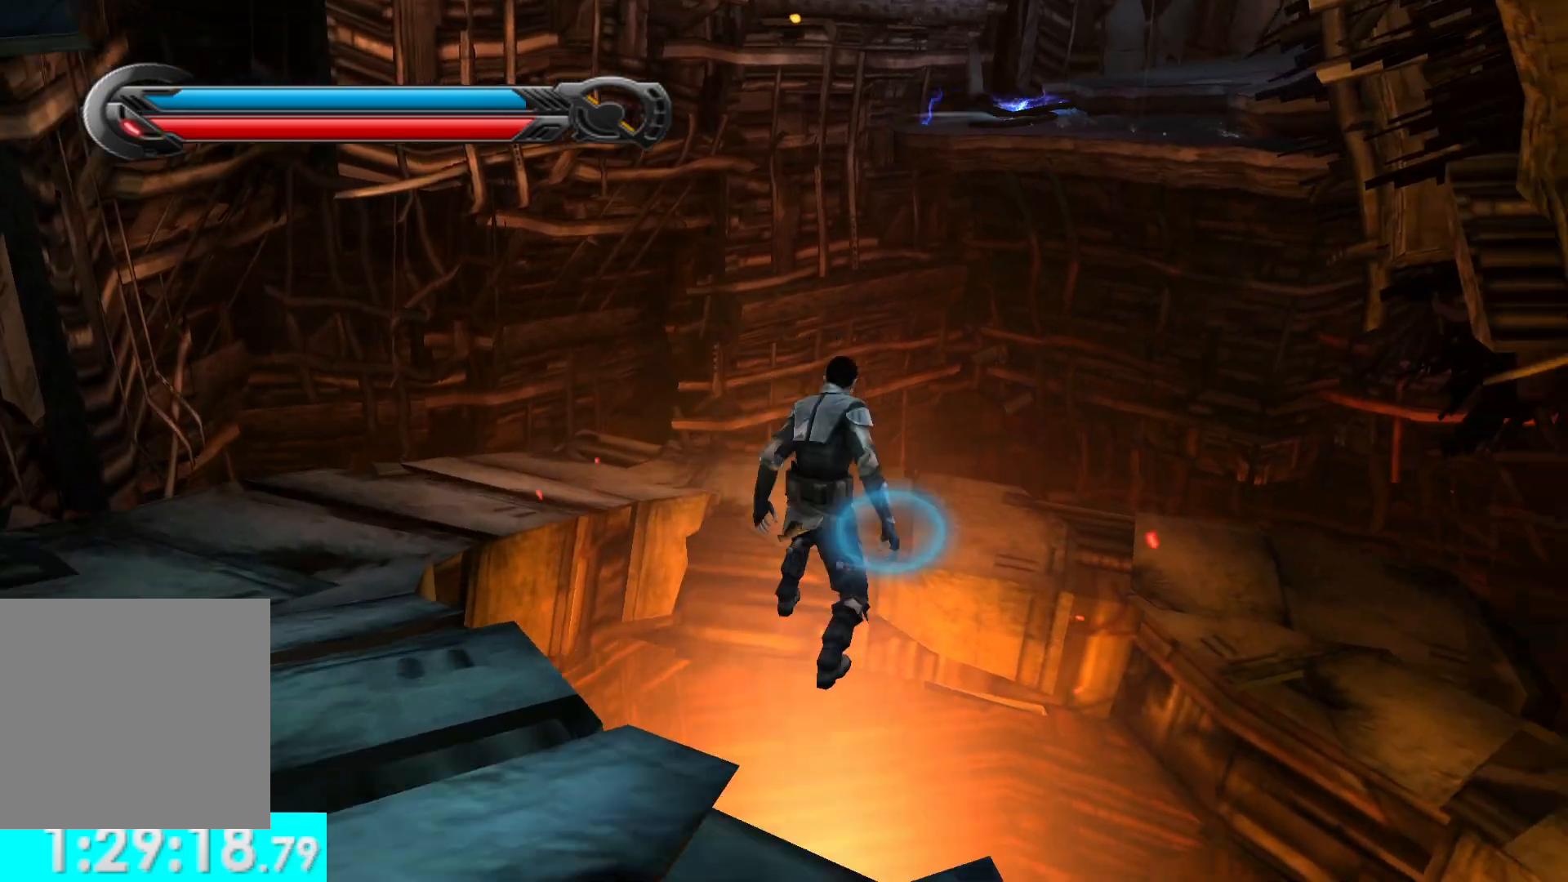
{"buttons": [], "left_stick": "up-right", "right_stick": "center", "button_events": [[183, "A", "up"]]}
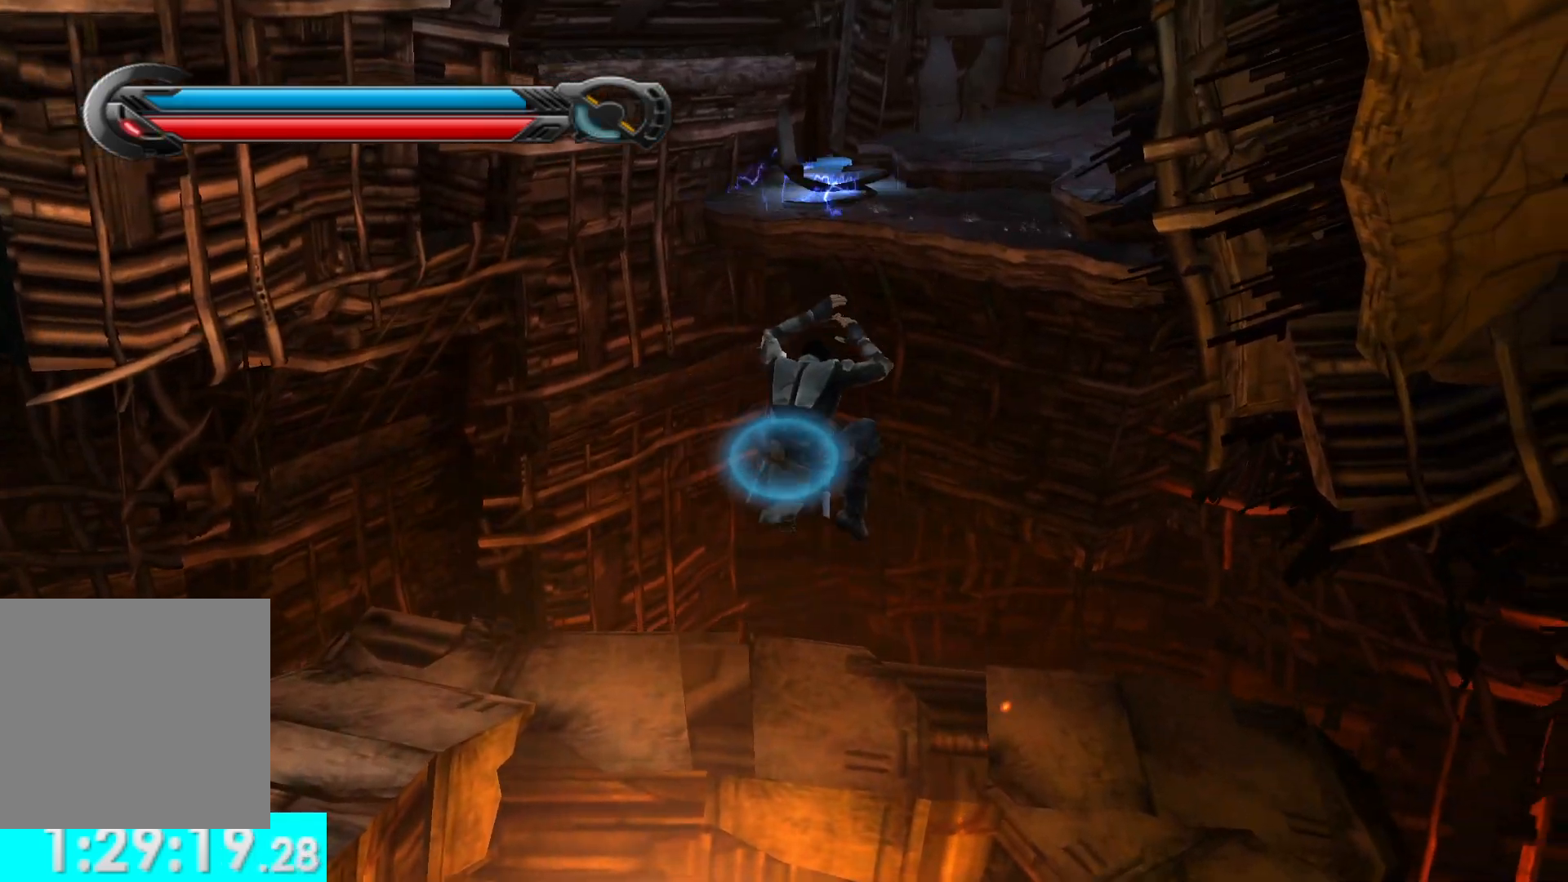
{"buttons": [], "left_stick": "up", "right_stick": "center", "button_events": [[217, "A", "down"], [433, "A", "up"]]}
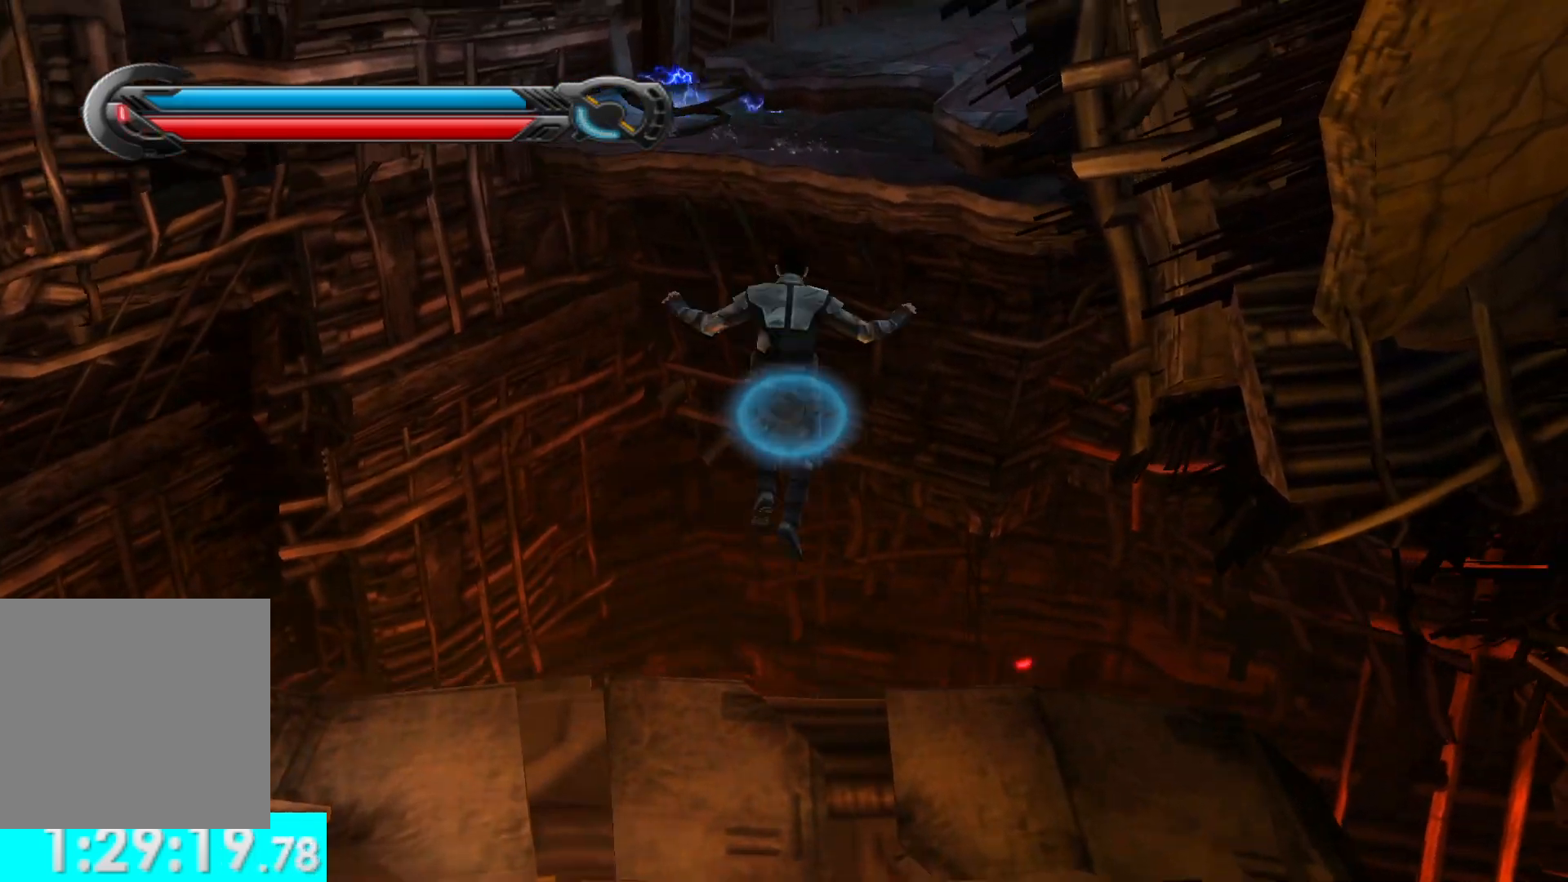
{"buttons": [], "left_stick": "up", "right_stick": "center", "button_events": [[333, "X", "down"], [467, "X", "up"]]}
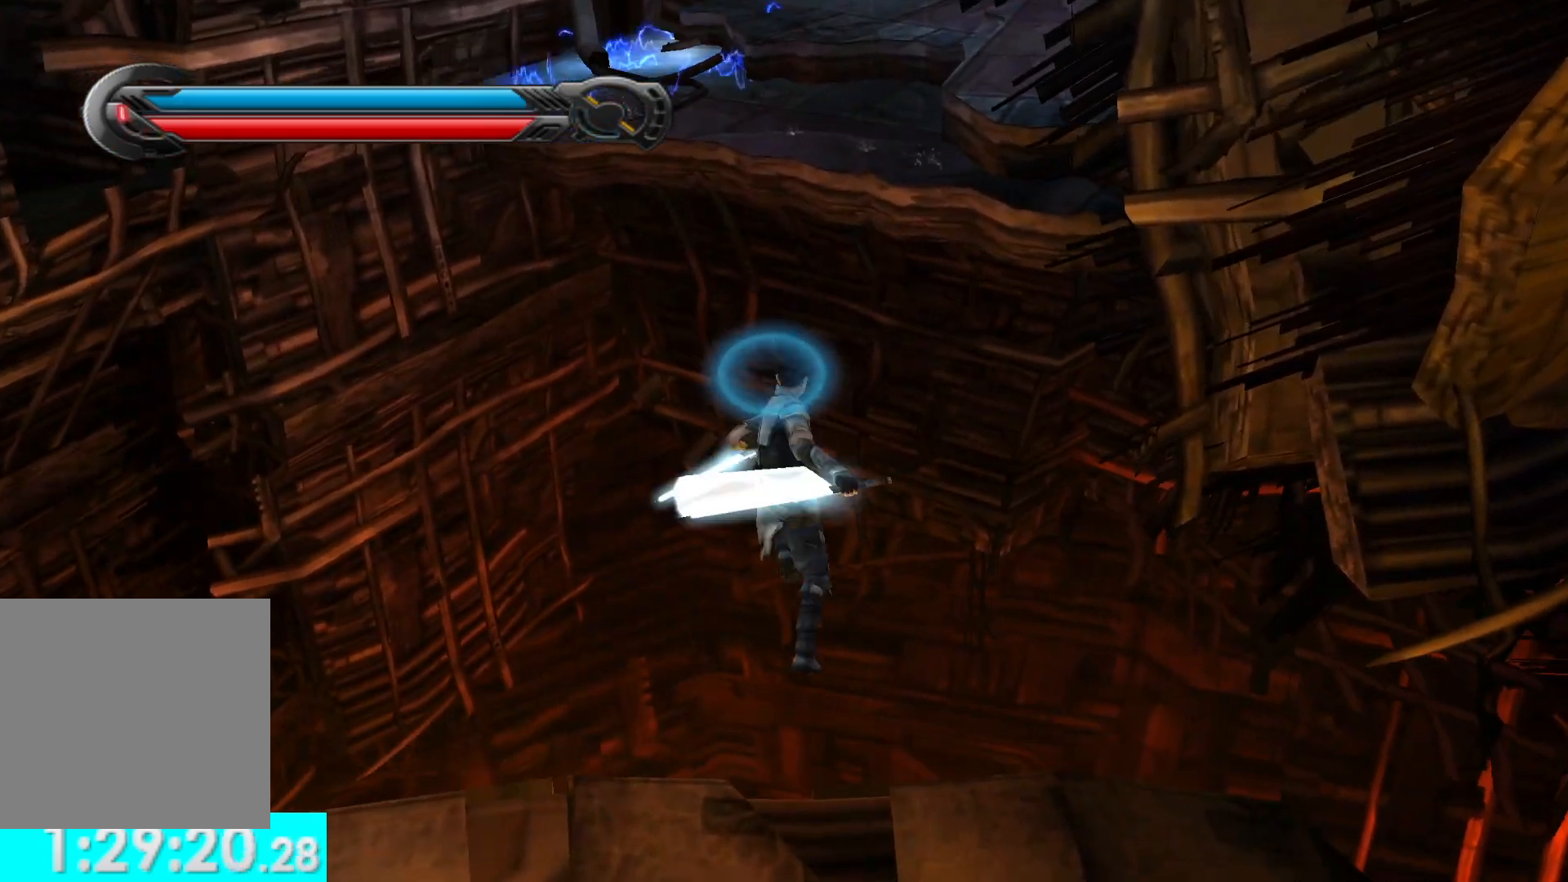
{"buttons": ["X"], "left_stick": "up", "right_stick": "center", "button_events": [[50, "X", "down"], [150, "X", "up"], [233, "X", "down"], [317, "X", "up"], [400, "X", "down"]]}
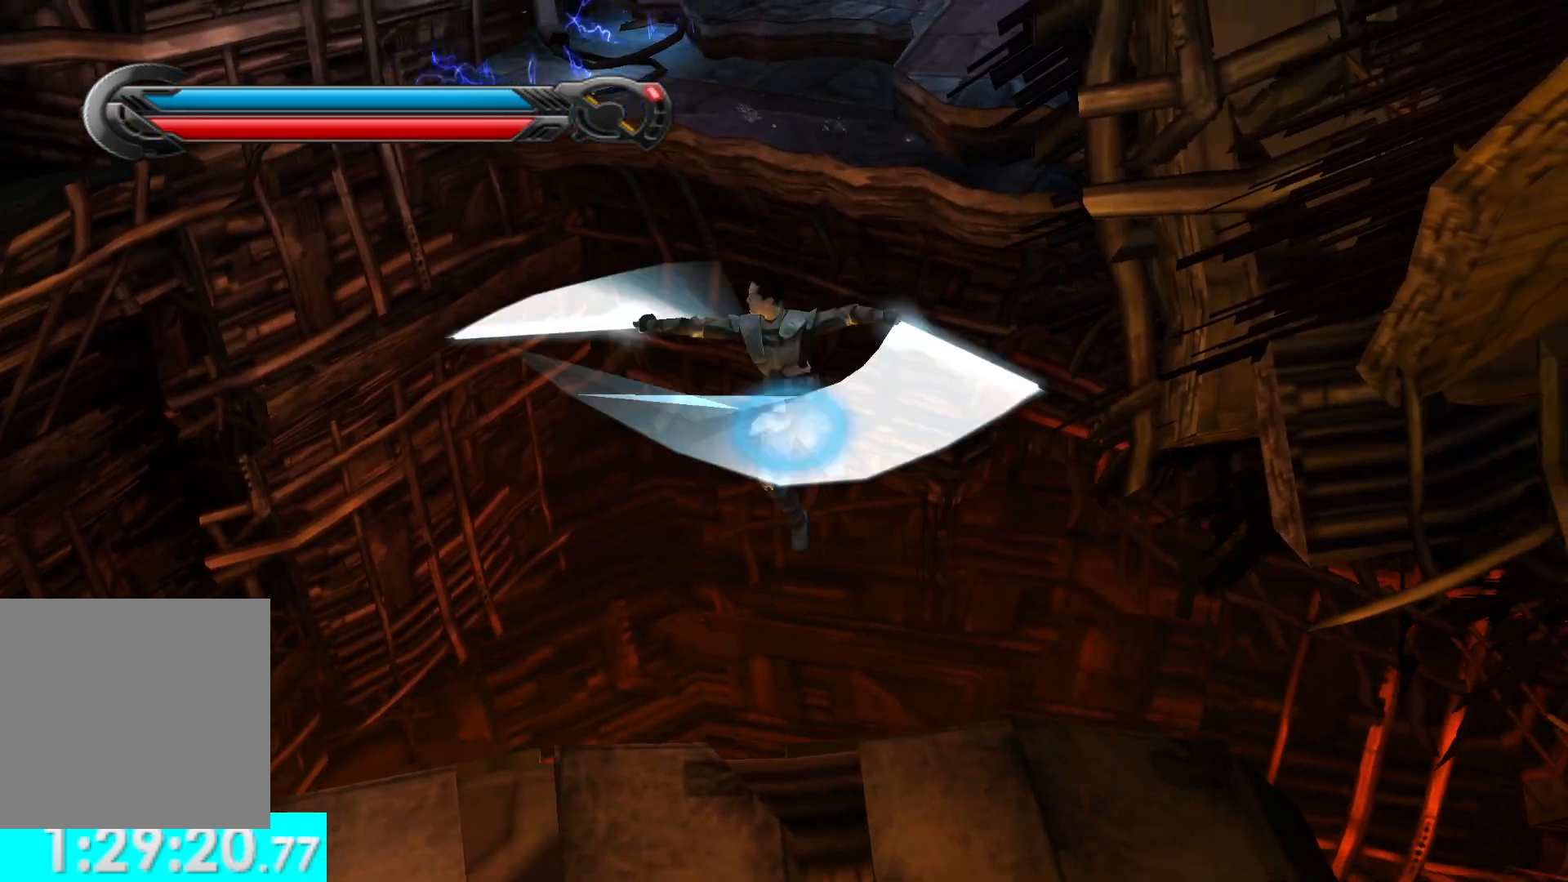
{"buttons": ["L1"], "left_stick": "up", "right_stick": "center", "button_events": [[17, "X", "up"], [433, "L1", "down"]]}
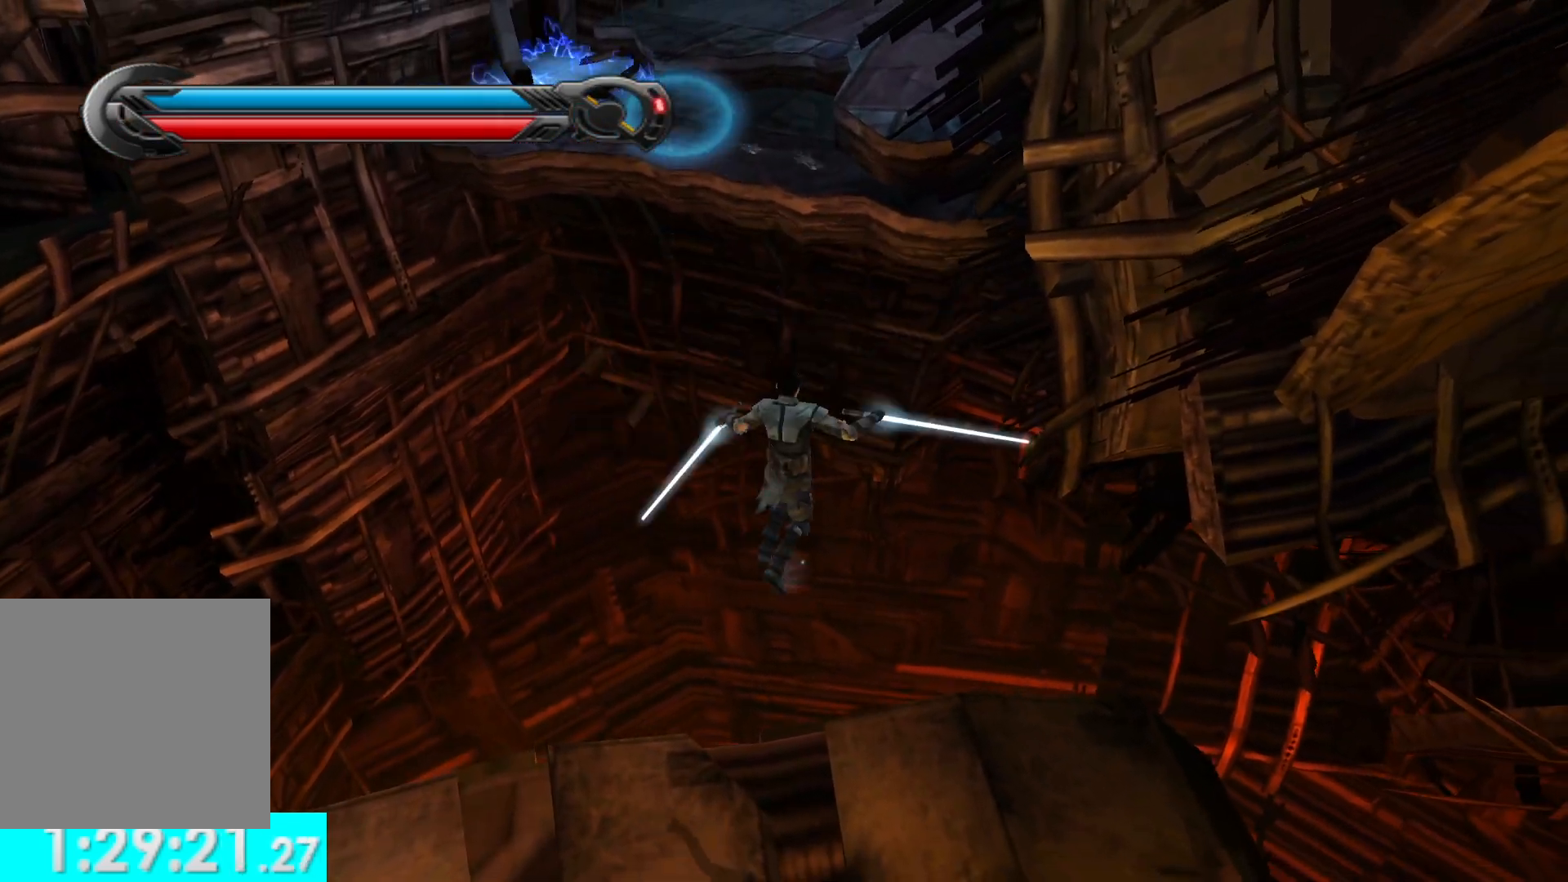
{"buttons": [], "left_stick": "up", "right_stick": "up", "button_events": [[83, "L1", "up"], [200, "L1", "down"], [333, "L1", "up"]]}
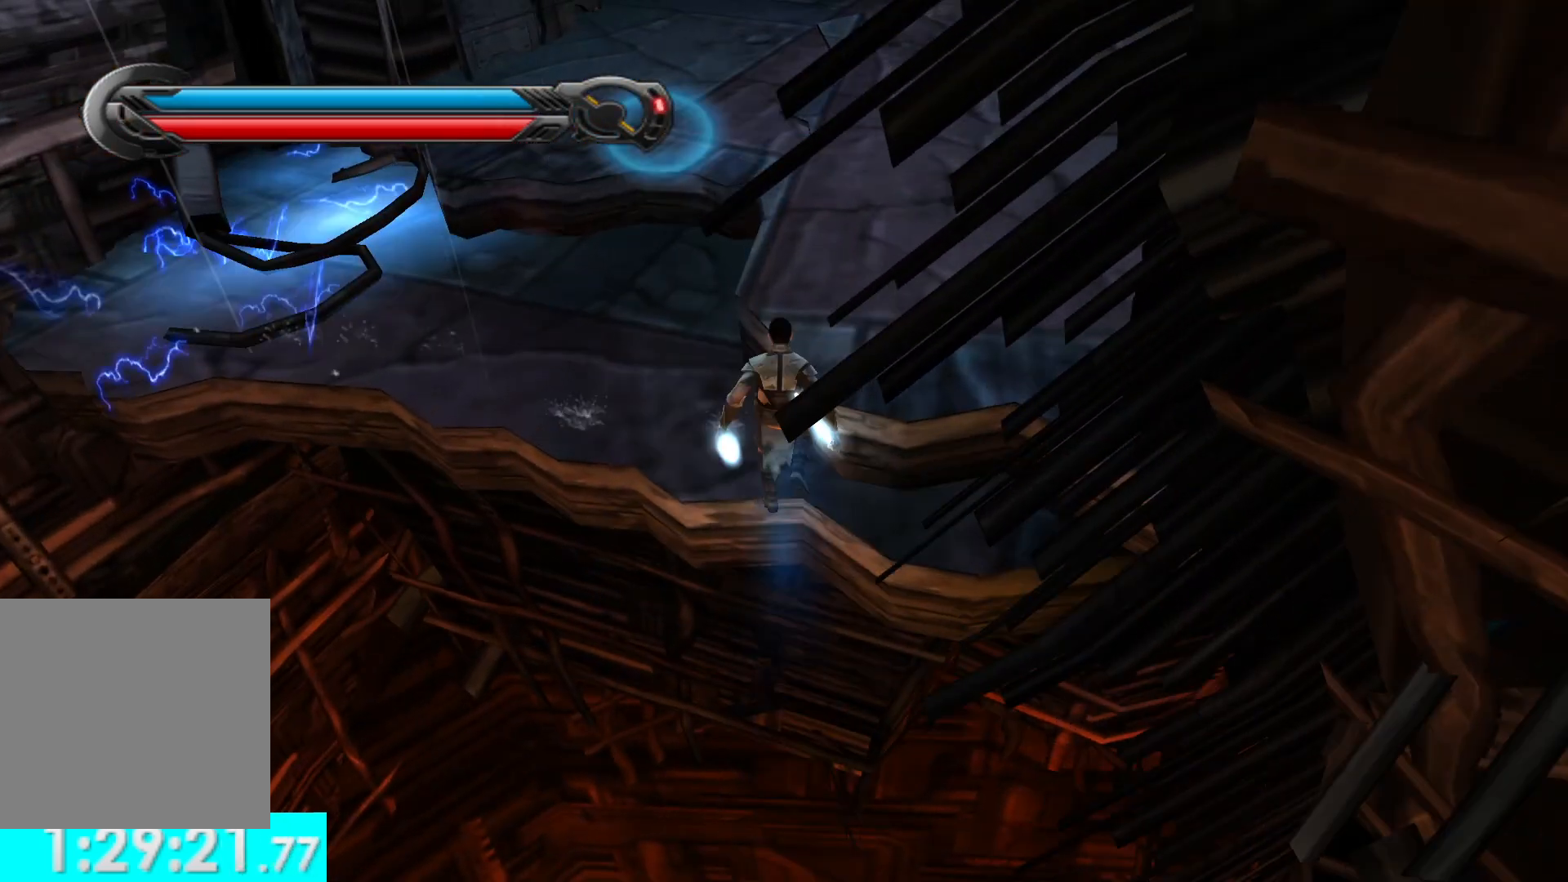
{"buttons": [], "left_stick": "up-right", "right_stick": "up-right", "button_events": [[267, "L1", "down"], [383, "L1", "up"]]}
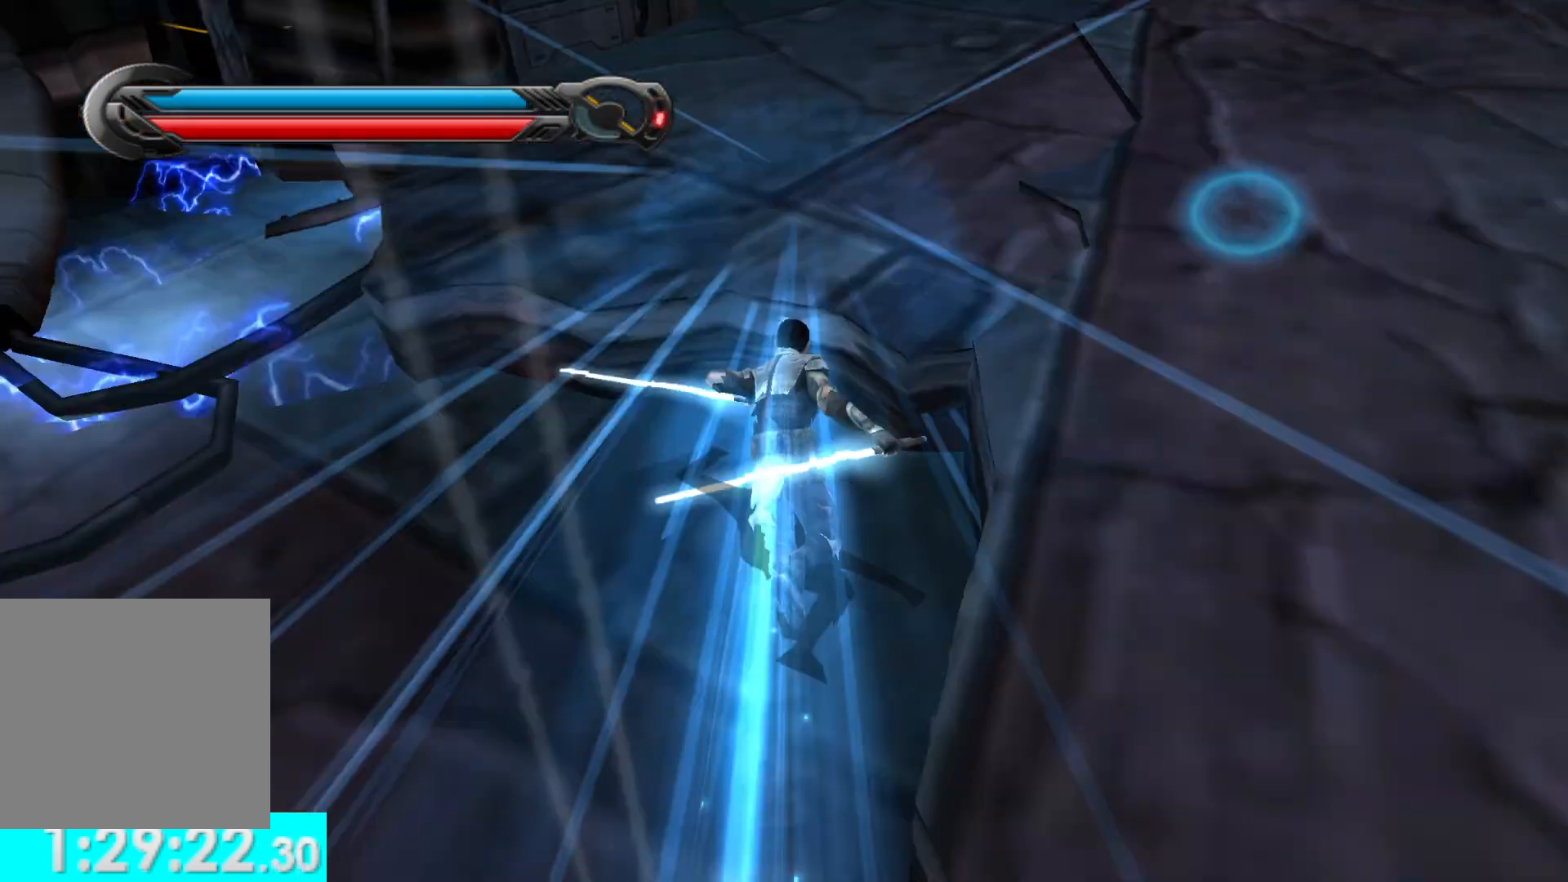
{"buttons": [], "left_stick": "up-right", "right_stick": "center", "button_events": []}
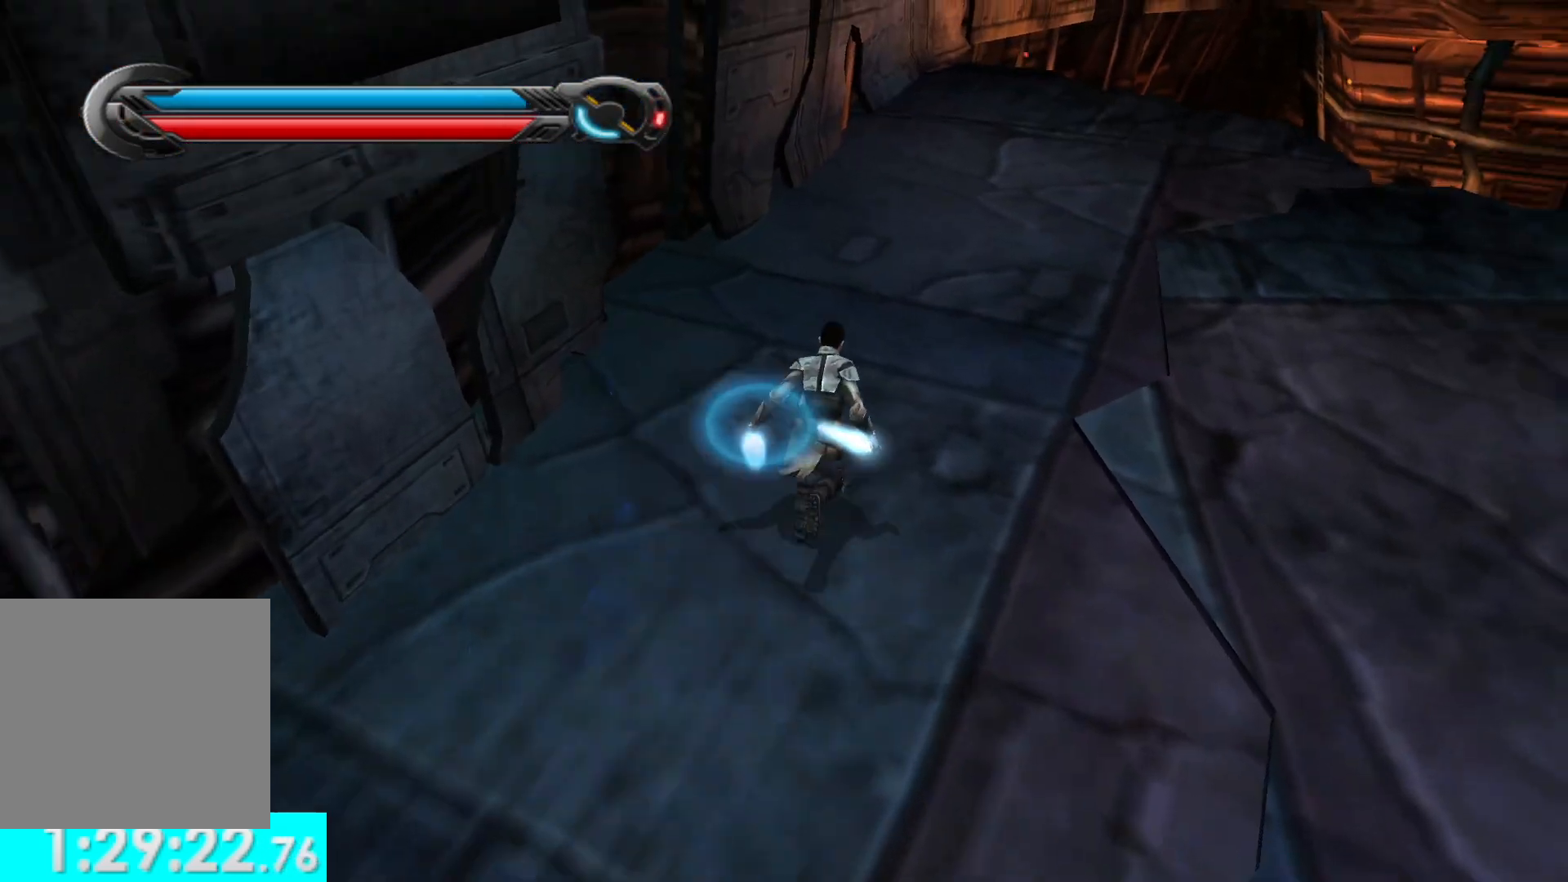
{"buttons": [], "left_stick": "center", "right_stick": "center", "button_events": [[133, "X", "down"], [133, "Y", "down"], [167, "R2", "down"], [300, "R2", "up"], [333, "X", "up"], [333, "Y", "up"]]}
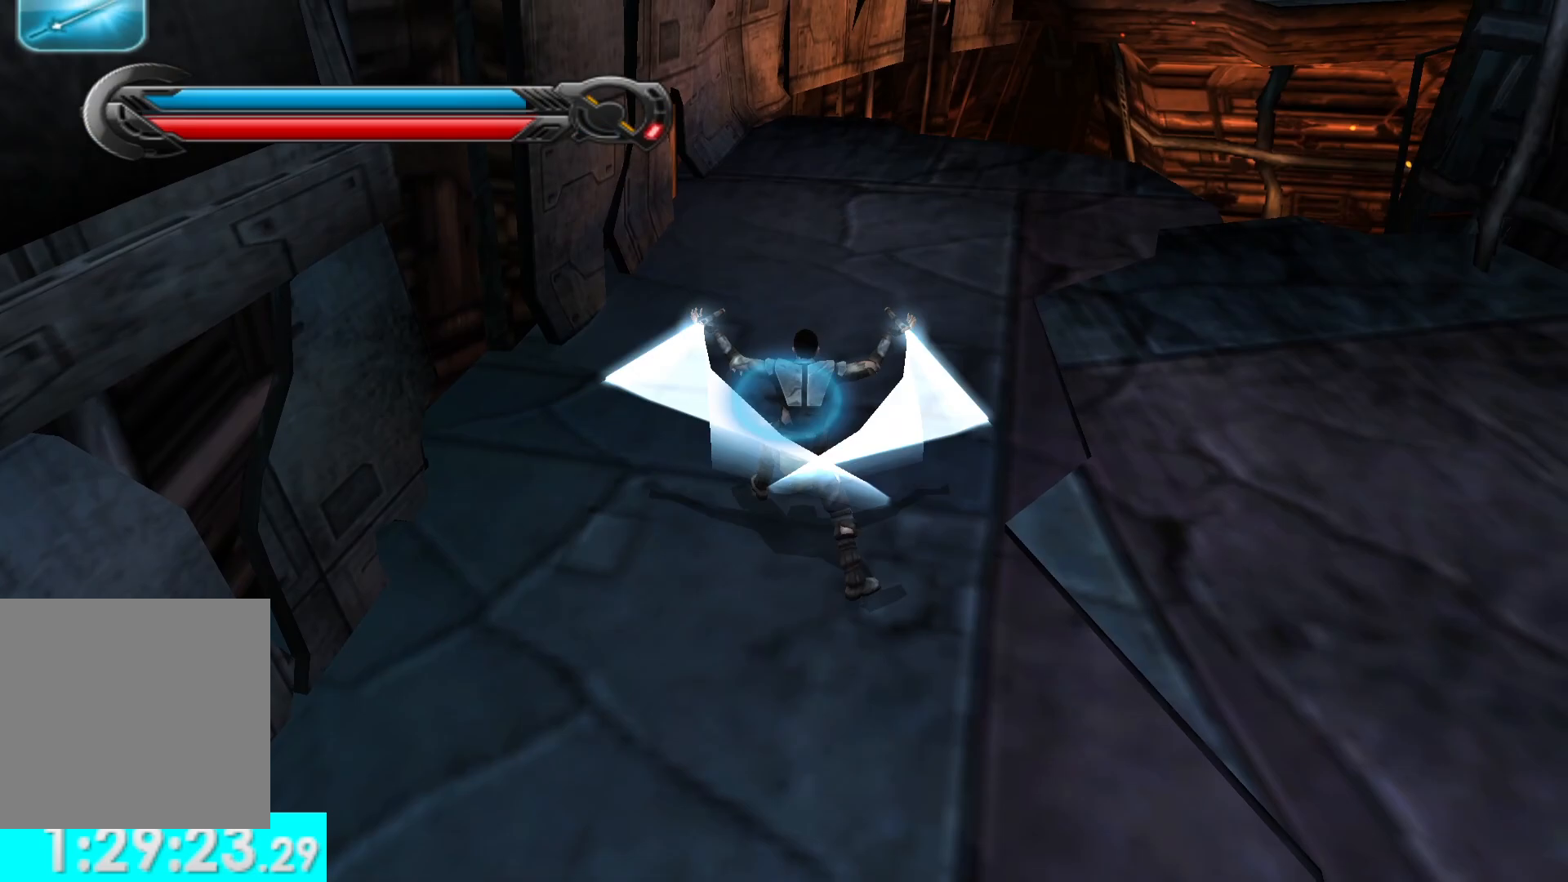
{"buttons": [], "left_stick": "right", "right_stick": "up-left", "button_events": []}